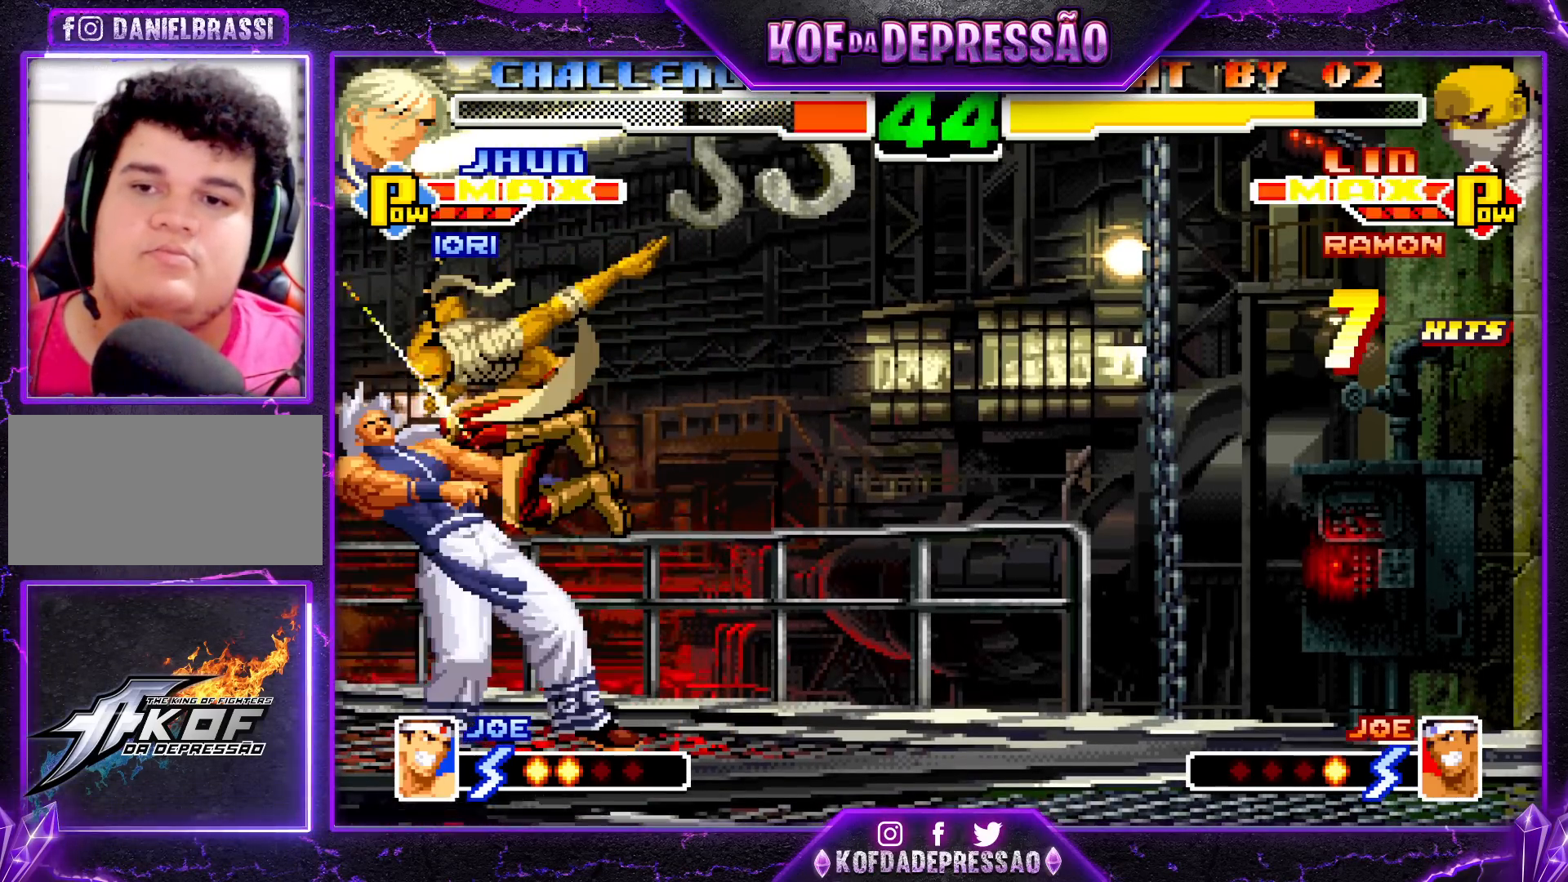
Gameplay with a controller (arcade stick); each line is a JSON object with the inputs held at the frame after it. "events" lists button and stick changes between this image and that frame as [ms after this image, input, new state], when the widget could be followed in between. Not read: L3 R3.
{"buttons": [], "left_stick": "down-right", "events": [[83, "left_stick", "left"], [150, "left_stick", "center"], [233, "left_stick", "left"], [317, "left_stick", "down-right"], [333, "TRIANGLE", "down"], [417, "TRIANGLE", "up"]]}
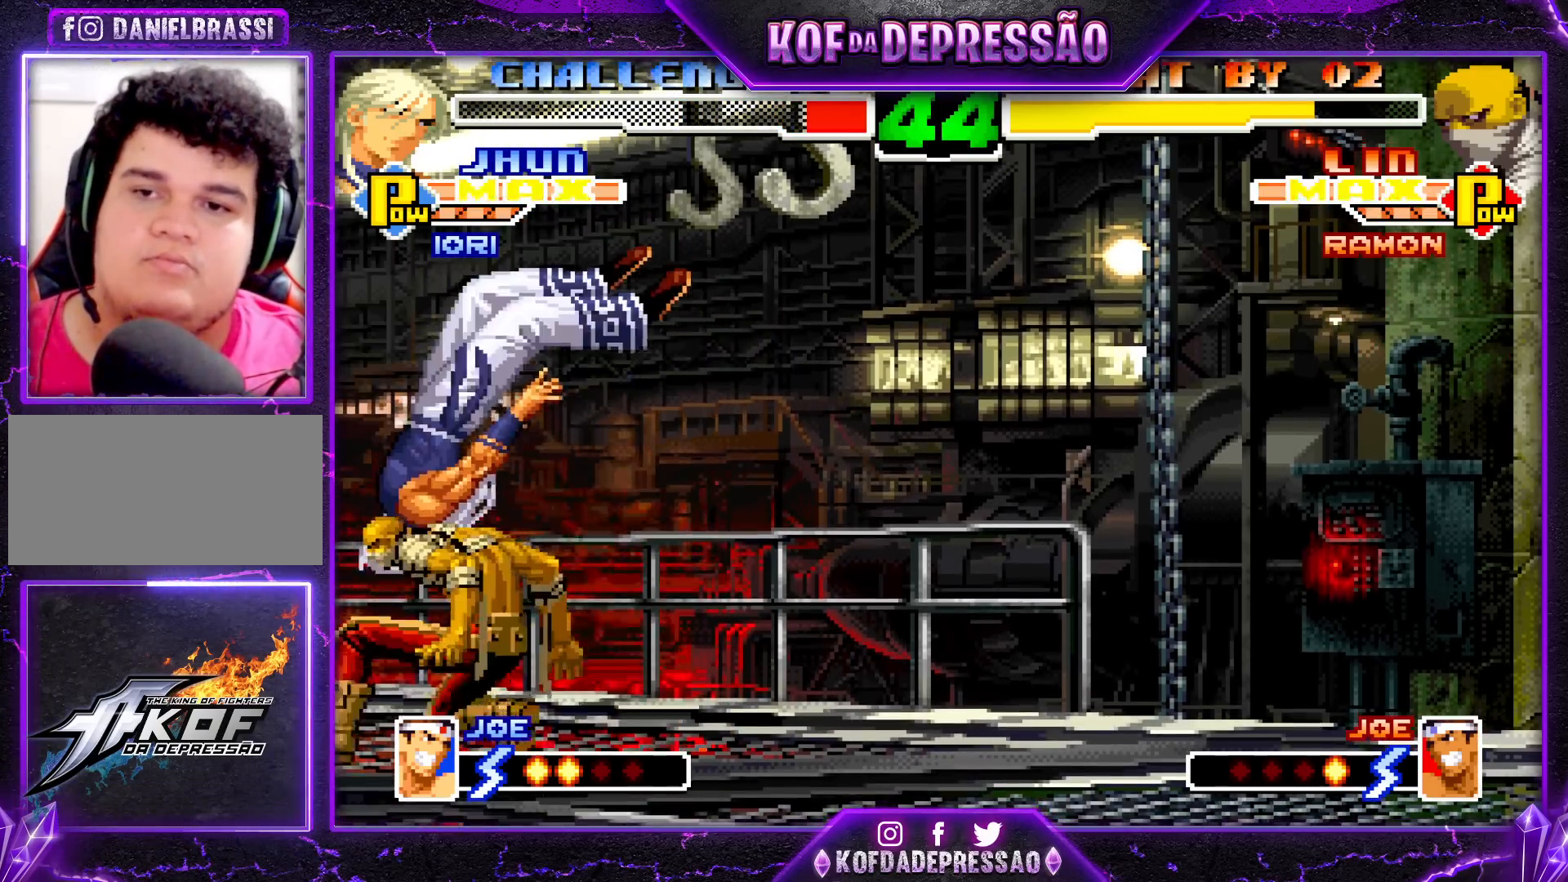
{"buttons": [], "left_stick": "center", "events": [[17, "SQUARE", "down"], [117, "SQUARE", "up"], [167, "left_stick", "center"], [300, "left_stick", "up"], [367, "left_stick", "center"]]}
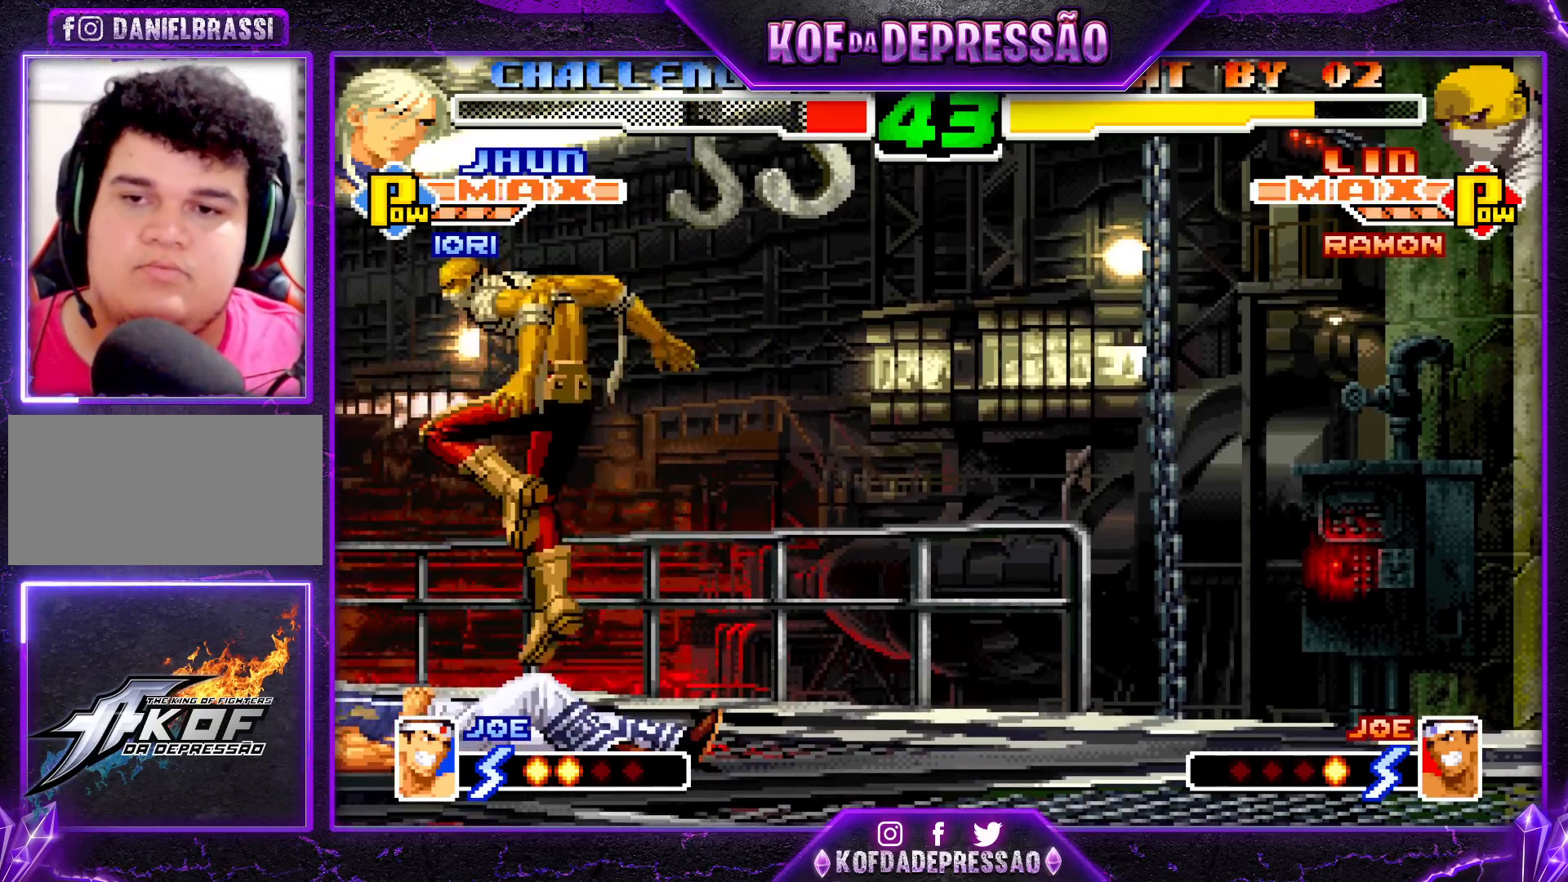
{"buttons": [], "left_stick": "down-right", "events": [[17, "CROSS", "down"], [17, "R1", "down"], [133, "CROSS", "up"], [133, "R1", "up"], [233, "left_stick", "left"], [350, "TRIANGLE", "down"], [350, "left_stick", "down-right"], [433, "TRIANGLE", "up"]]}
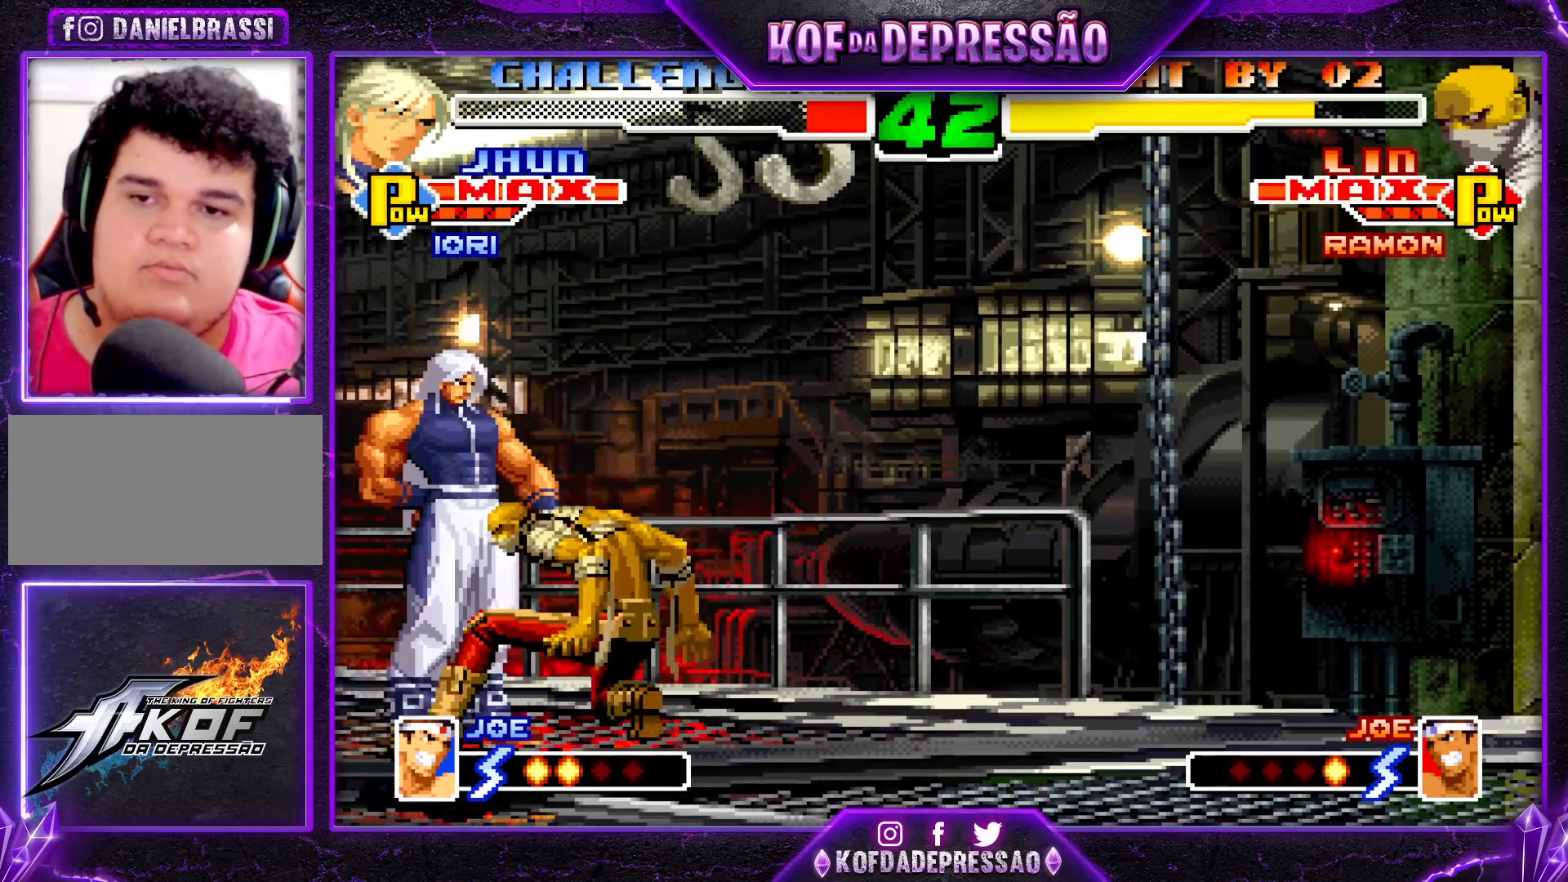
{"buttons": [], "left_stick": "down-right", "events": [[133, "R1", "down"], [267, "R1", "up"]]}
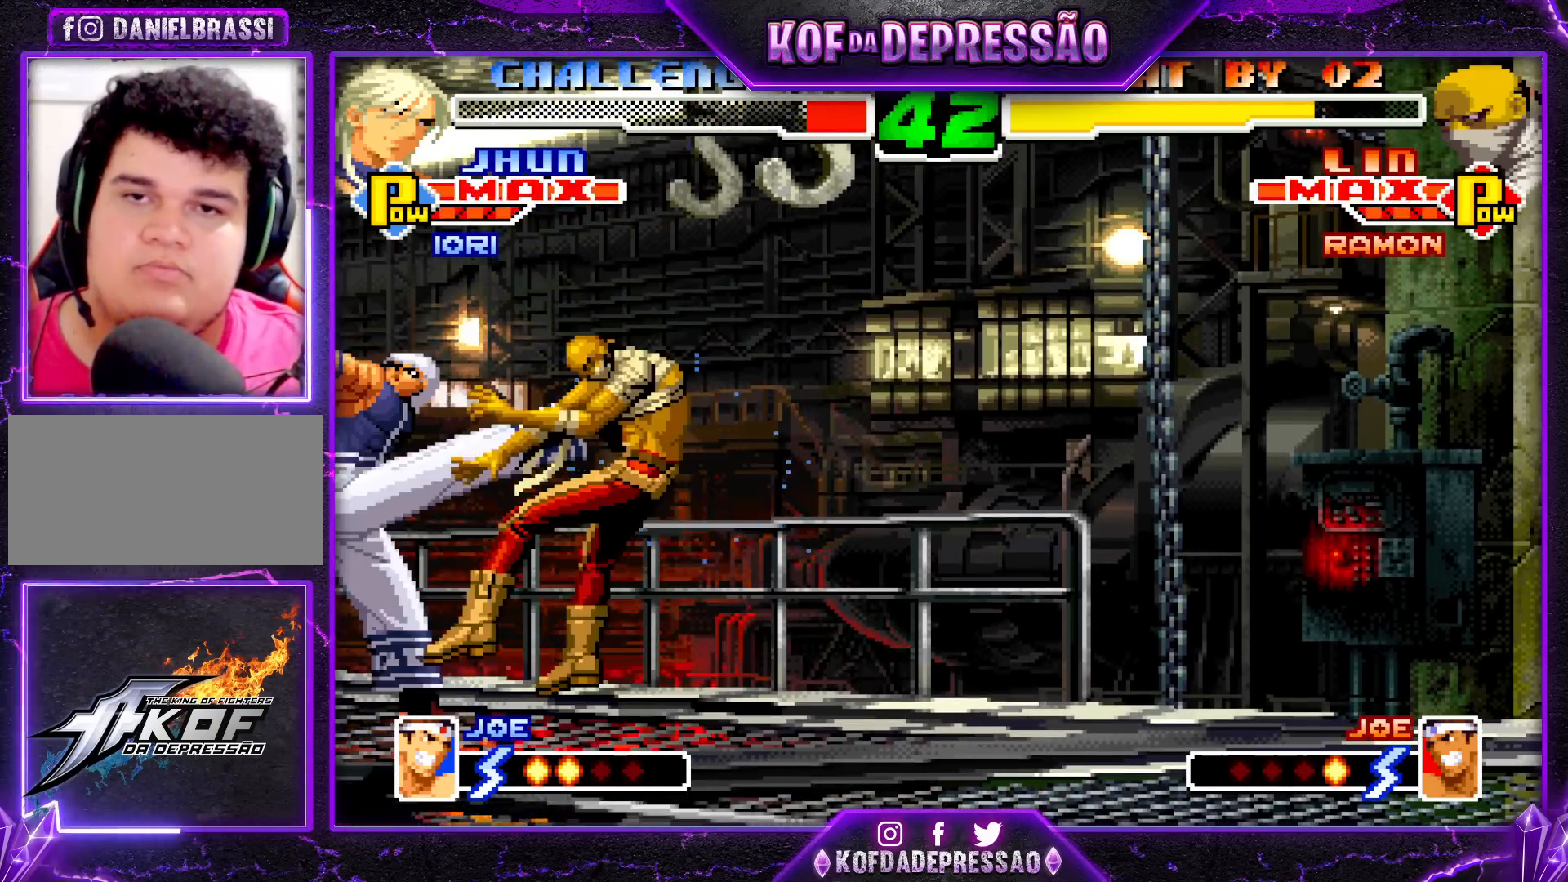
{"buttons": [], "left_stick": "center", "events": [[233, "left_stick", "center"], [367, "TRIANGLE", "down"], [383, "CROSS", "down"], [383, "SQUARE", "down"], [417, "CROSS", "up"], [433, "SQUARE", "up"], [433, "TRIANGLE", "up"]]}
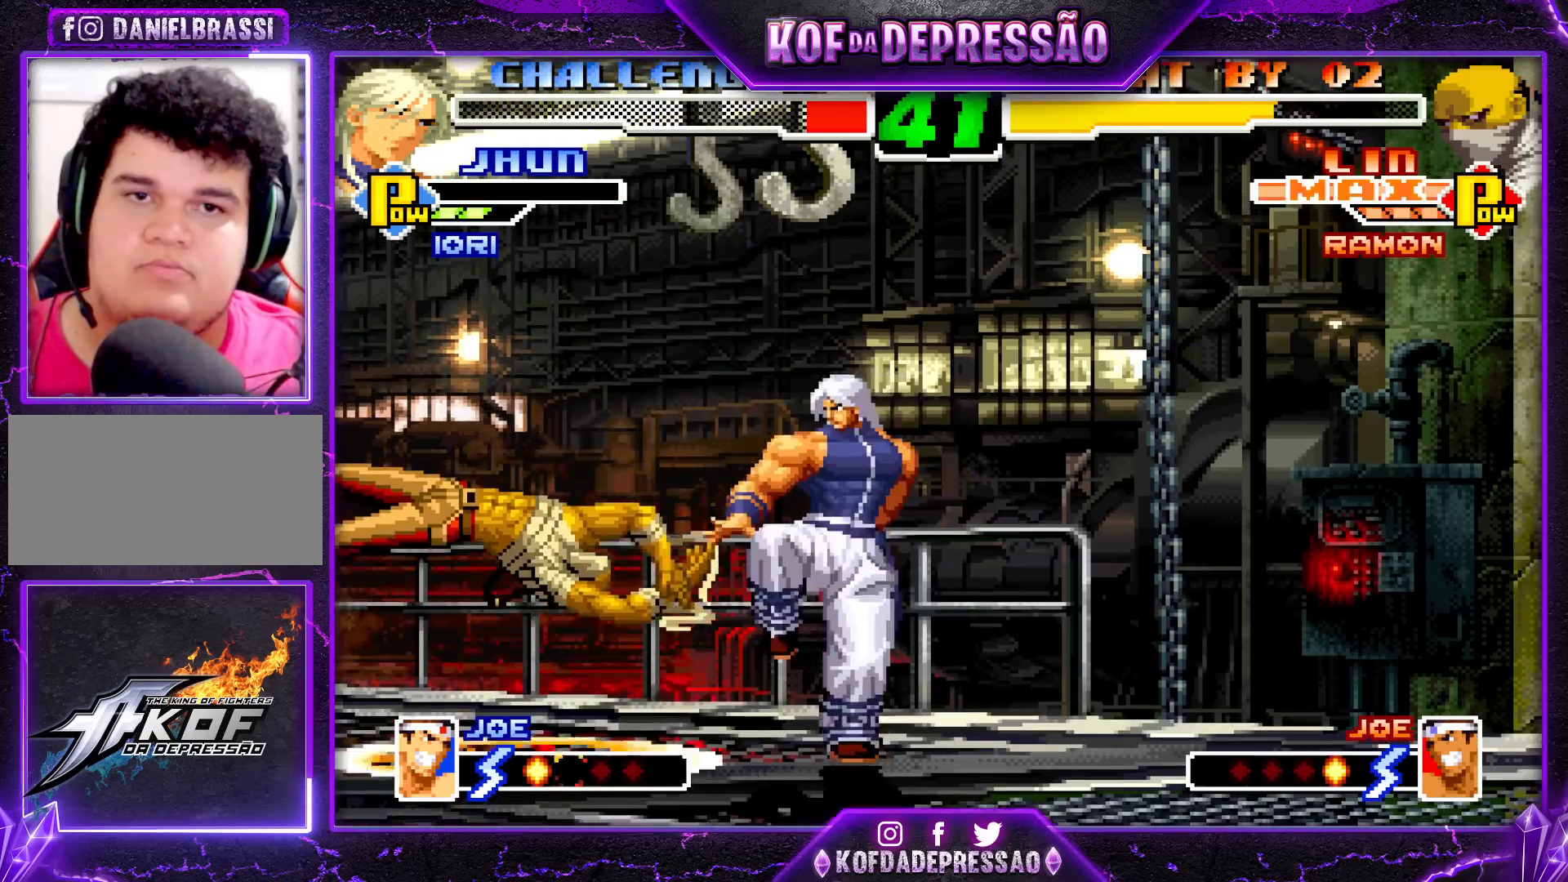
{"buttons": [], "left_stick": "center", "events": [[83, "SQUARE", "down"], [83, "TRIANGLE", "down"], [100, "CROSS", "down"], [133, "TRIANGLE", "up"], [150, "CROSS", "up"], [150, "SQUARE", "up"], [217, "CROSS", "down"], [217, "SQUARE", "down"], [217, "TRIANGLE", "down"], [250, "R1", "down"], [267, "R1", "up"], [283, "R1", "down"], [367, "CROSS", "up"], [467, "SQUARE", "up"], [467, "TRIANGLE", "up"], [500, "R1", "up"]]}
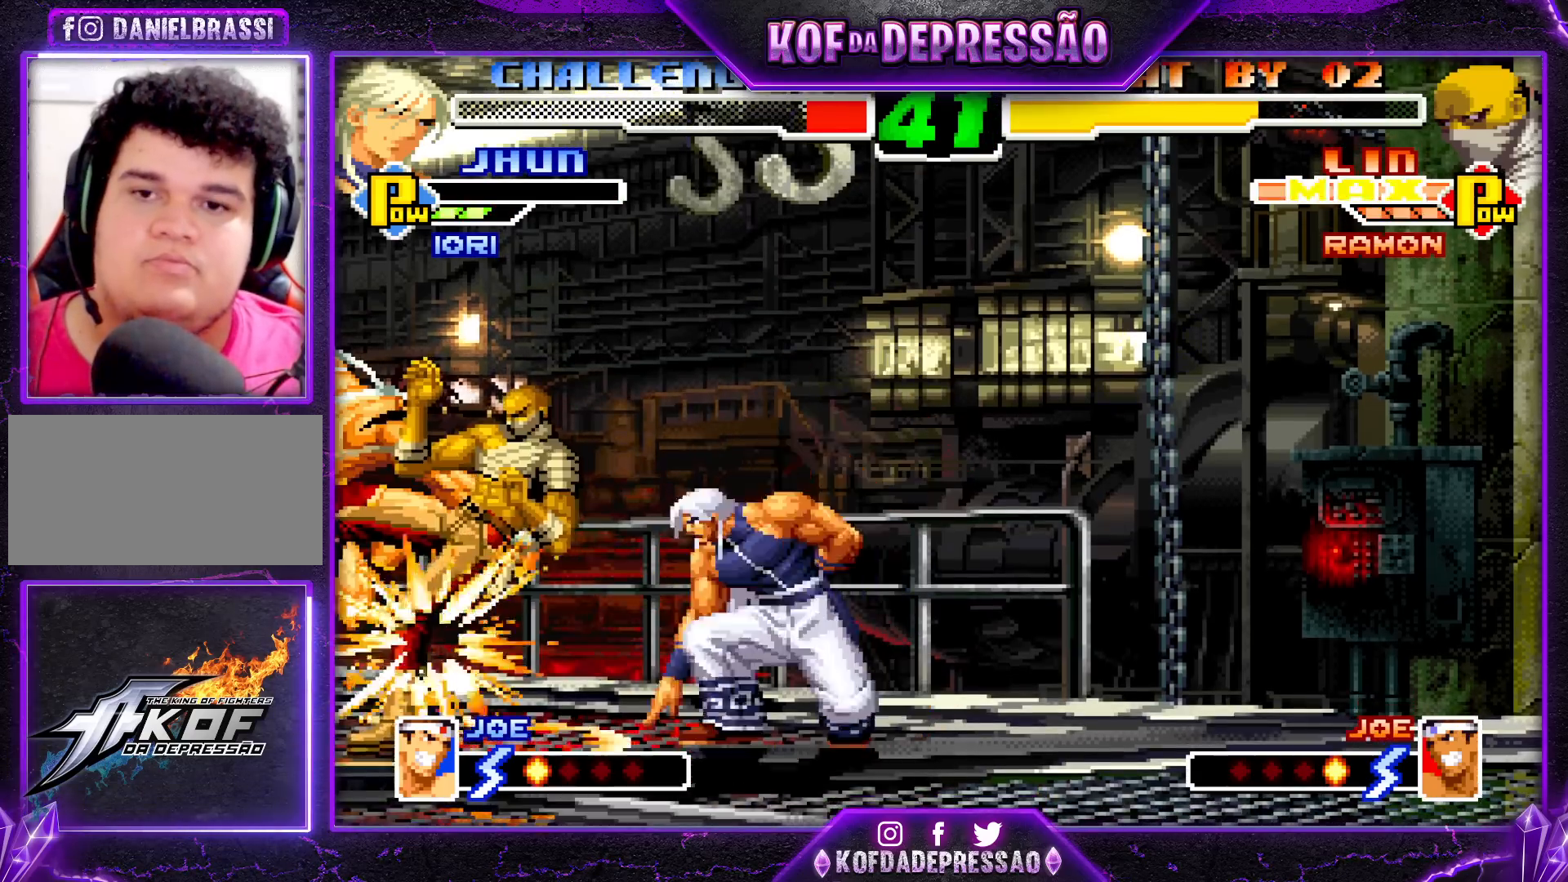
{"buttons": [], "left_stick": "center", "events": []}
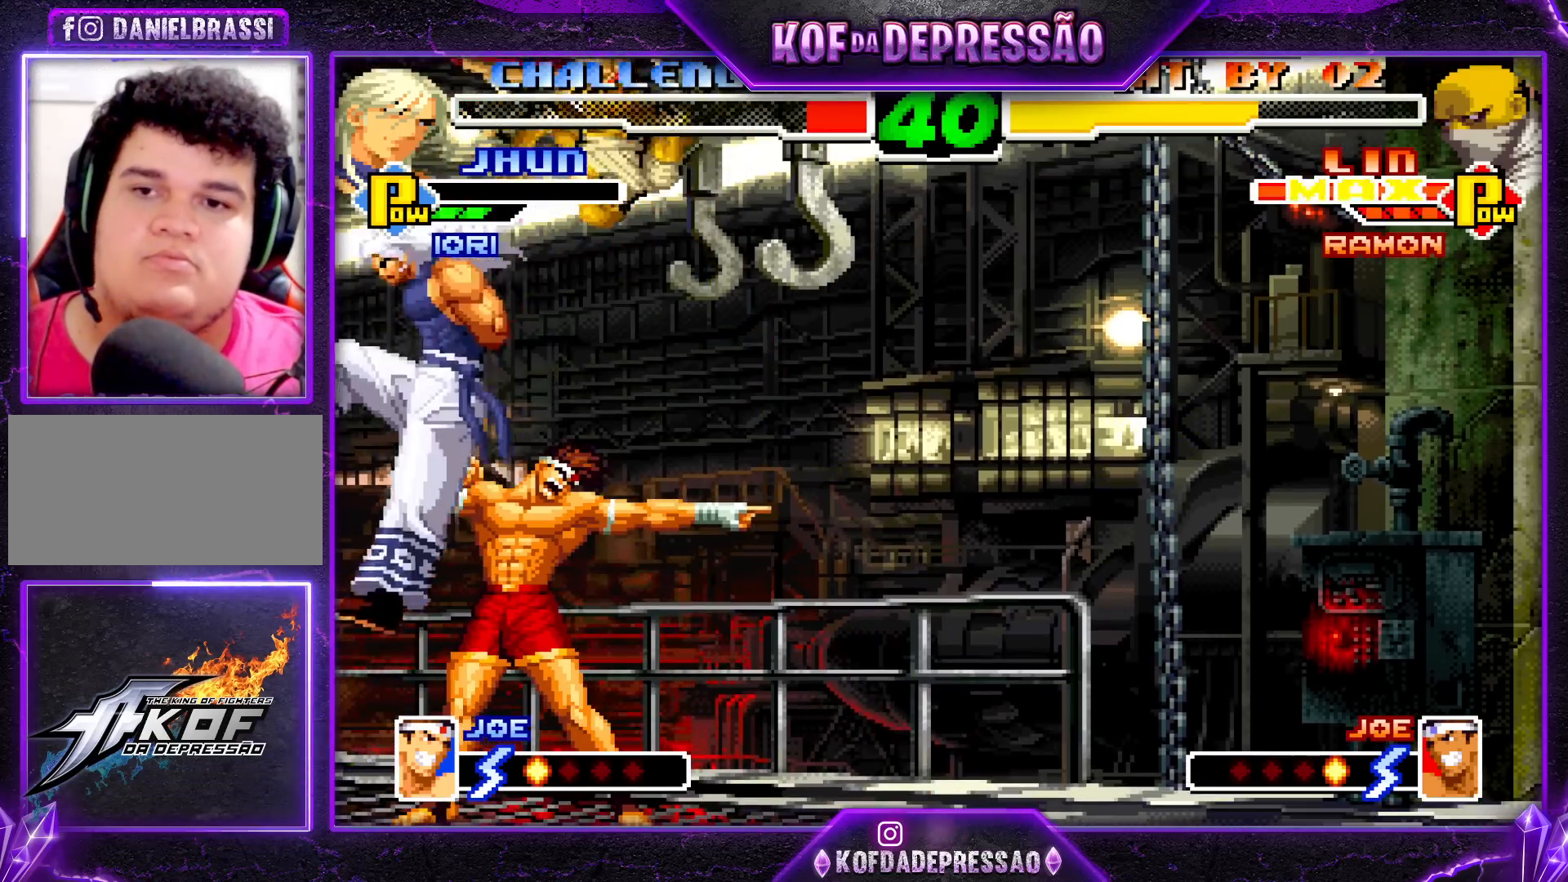
{"buttons": [], "left_stick": "center", "events": [[267, "SQUARE", "down"], [267, "TRIANGLE", "down"], [333, "SQUARE", "up"], [383, "SQUARE", "down"], [400, "SQUARE", "up"], [417, "TRIANGLE", "up"]]}
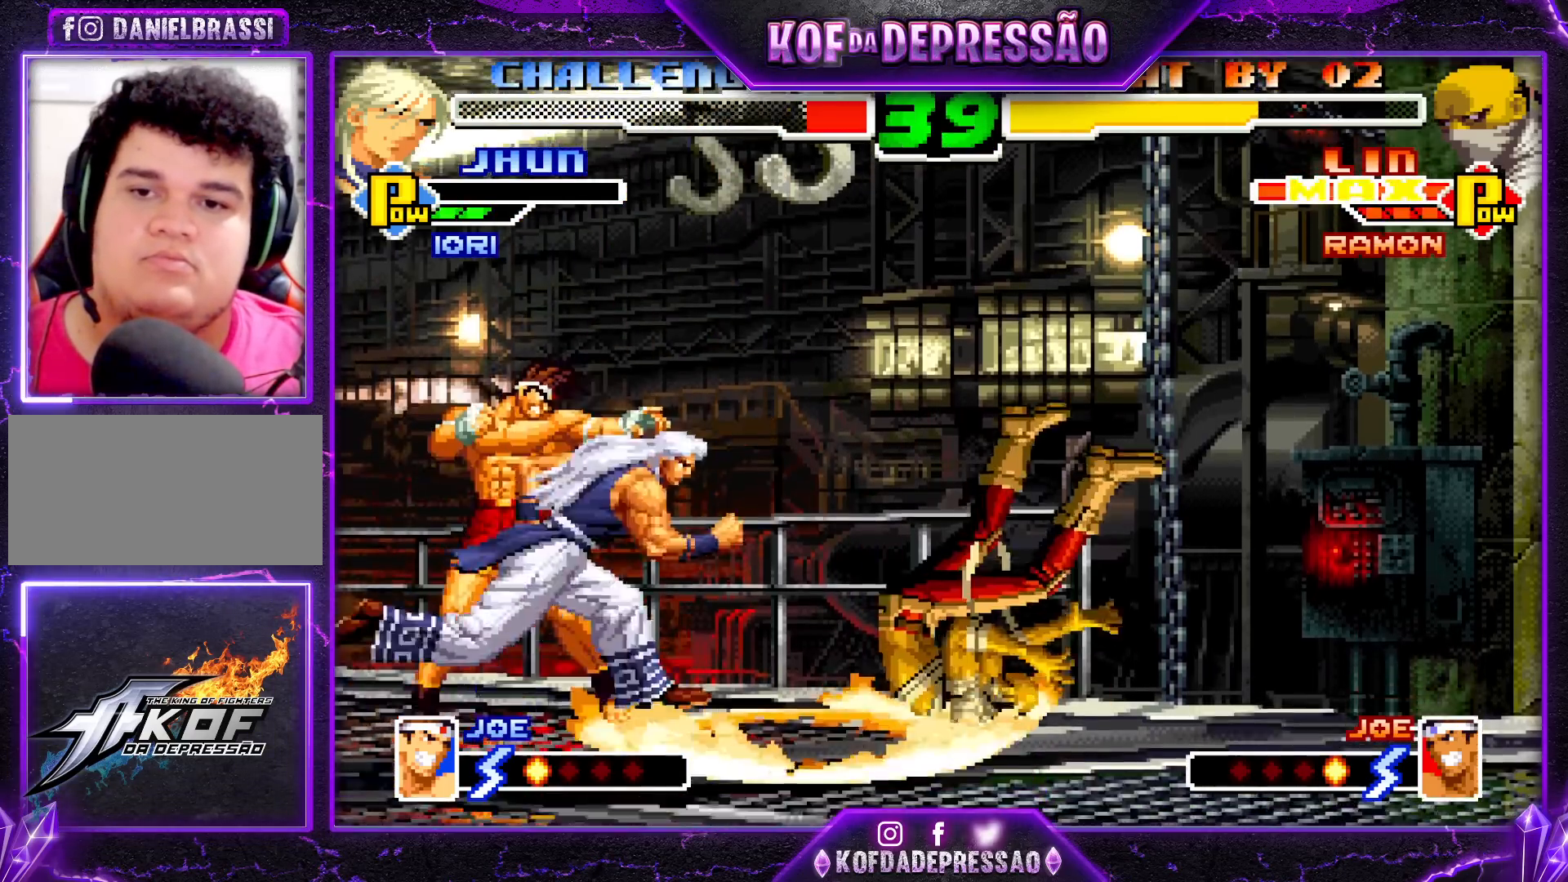
{"buttons": [], "left_stick": "right", "events": [[483, "left_stick", "right"]]}
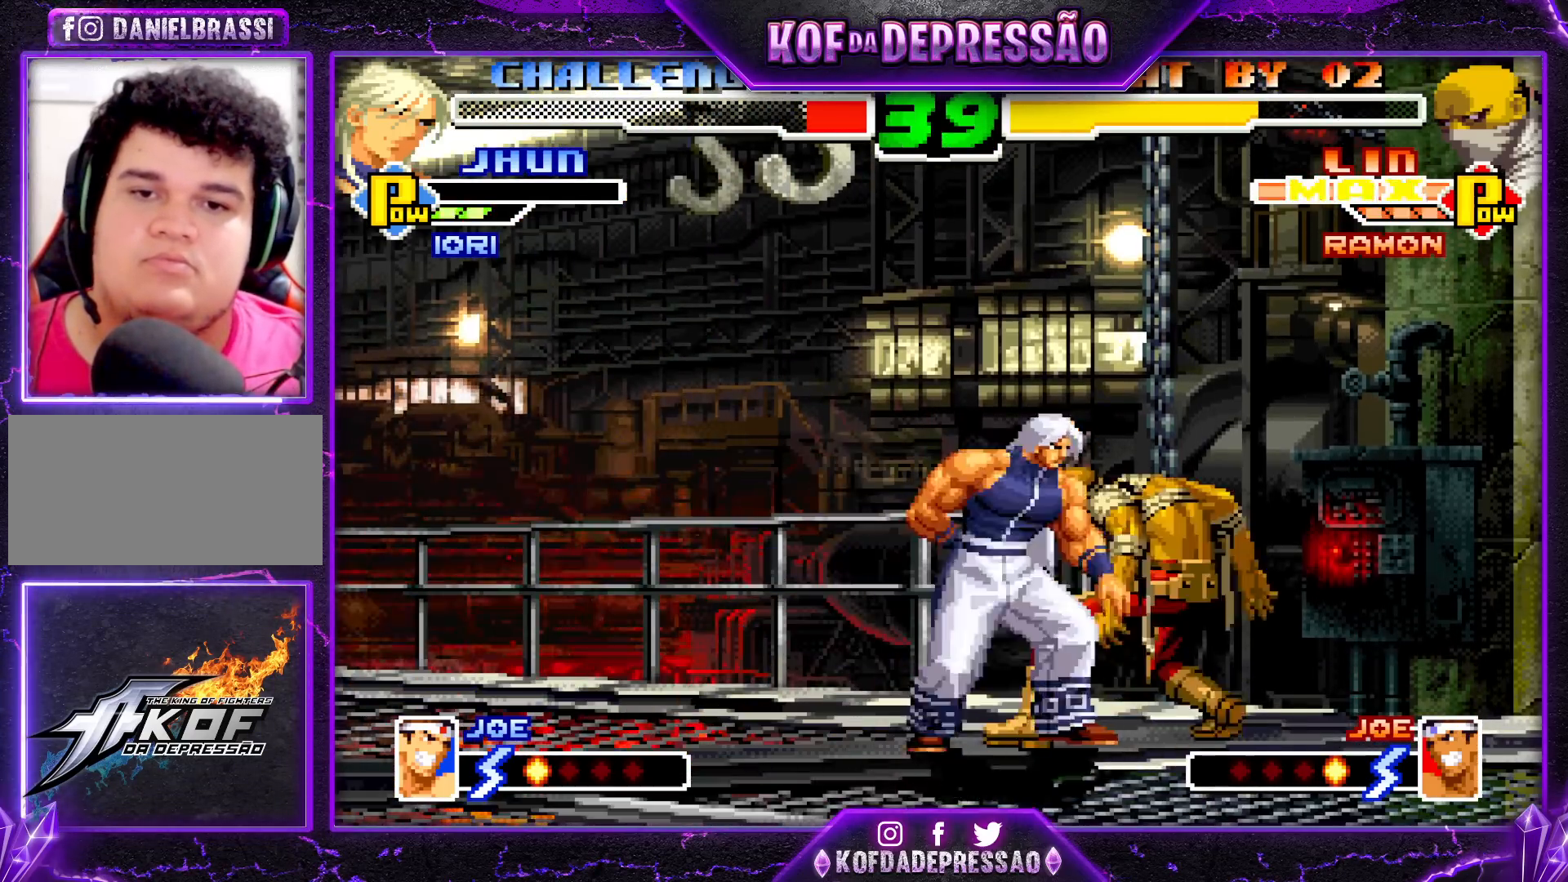
{"buttons": [], "left_stick": "right", "events": [[83, "R1", "down"], [283, "R1", "up"]]}
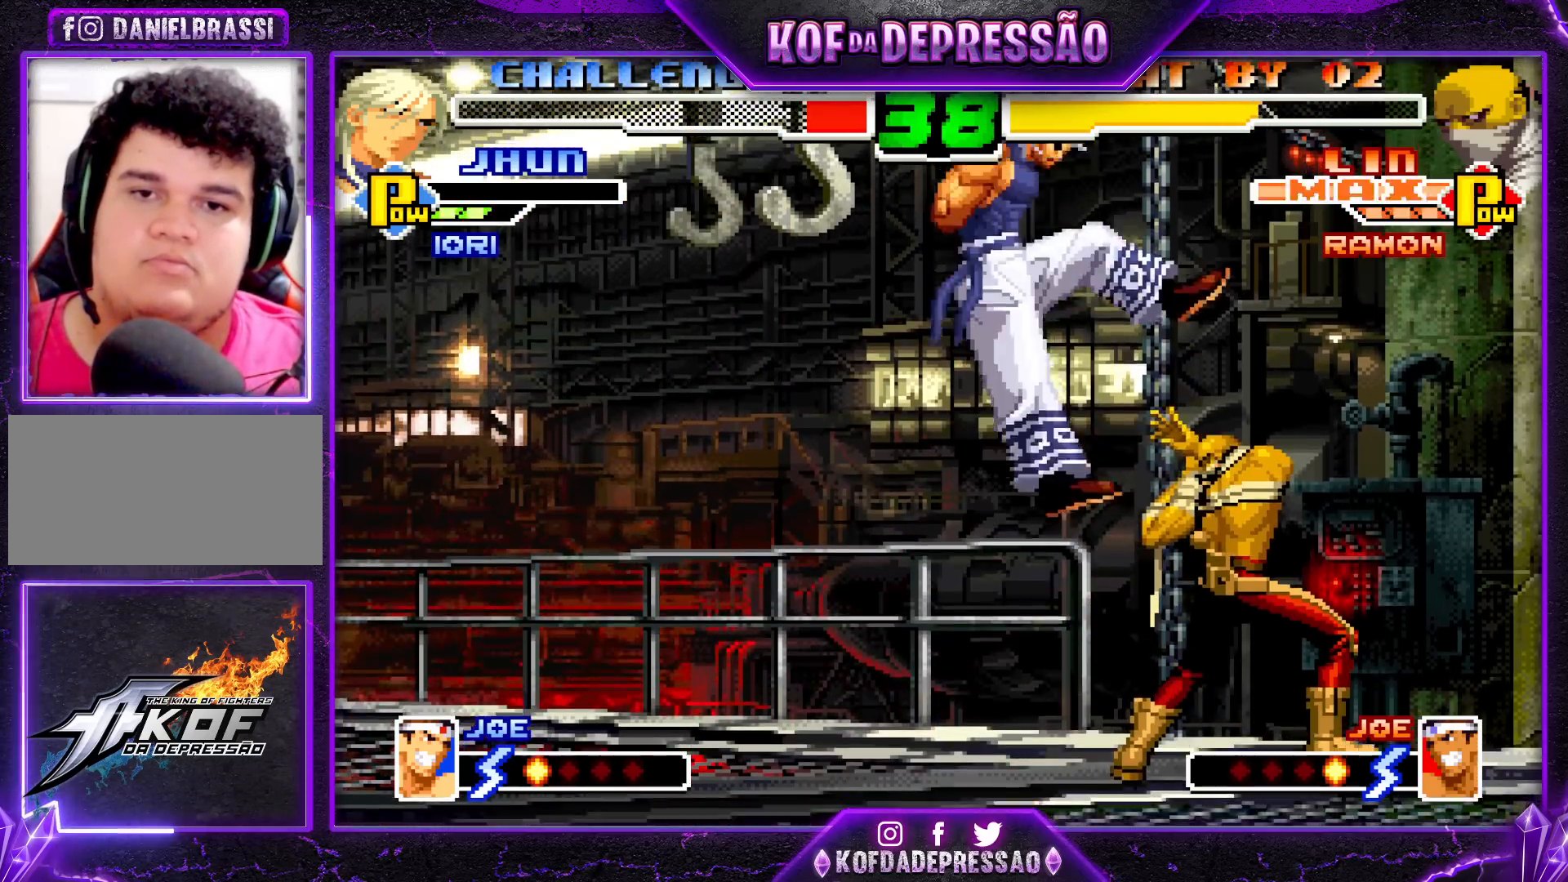
{"buttons": [], "left_stick": "down-right", "events": [[150, "R1", "down"], [267, "R1", "up"], [383, "left_stick", "down-right"]]}
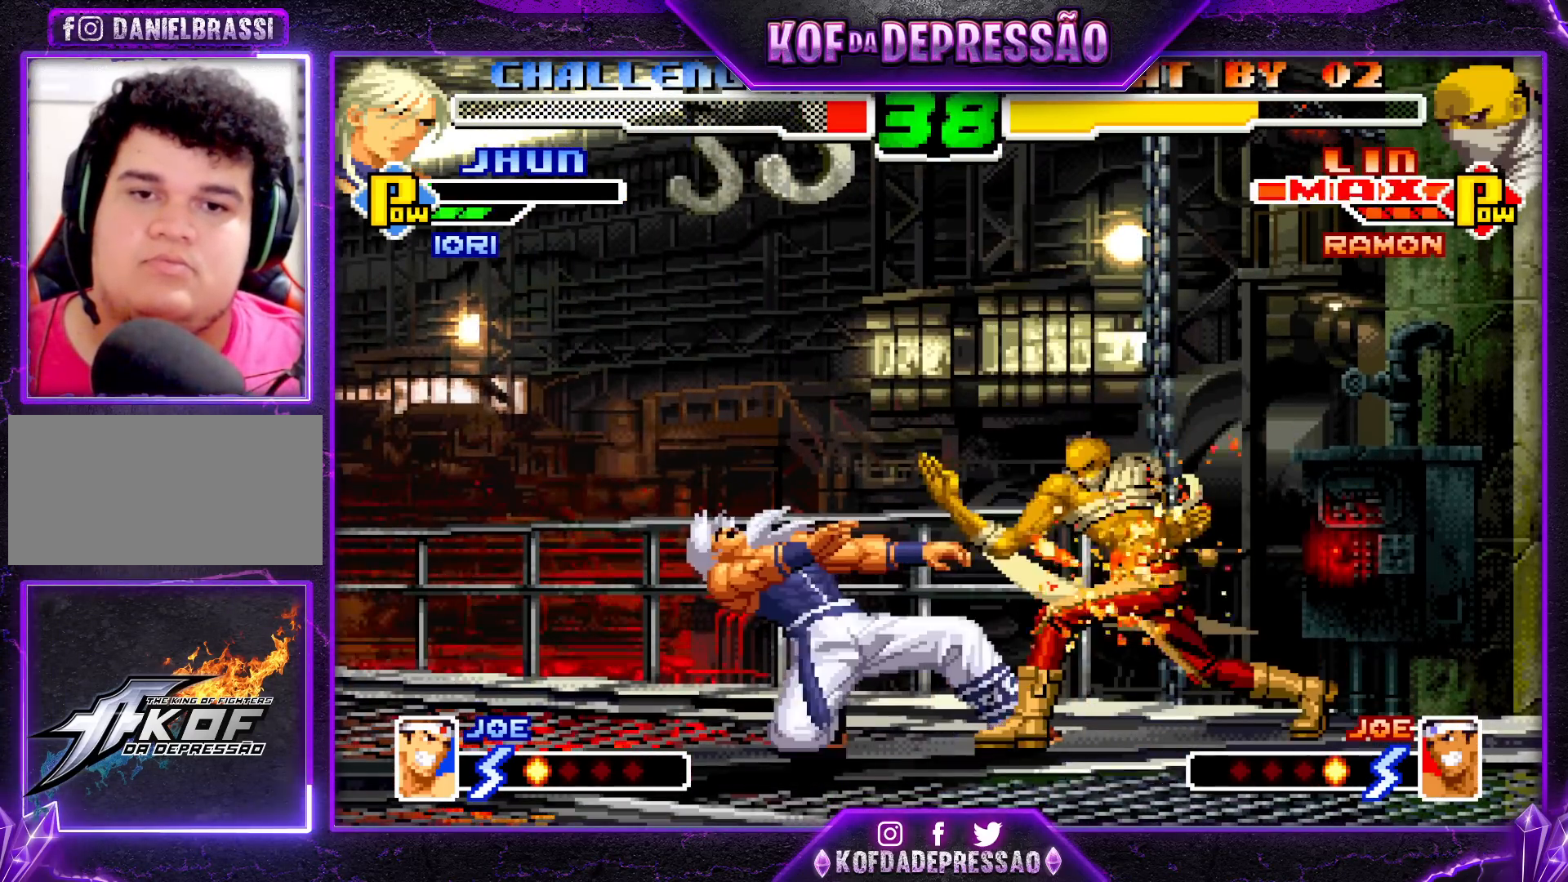
{"buttons": [], "left_stick": "down", "events": [[183, "left_stick", "left"], [200, "SQUARE", "down"], [433, "SQUARE", "up"], [467, "left_stick", "down"]]}
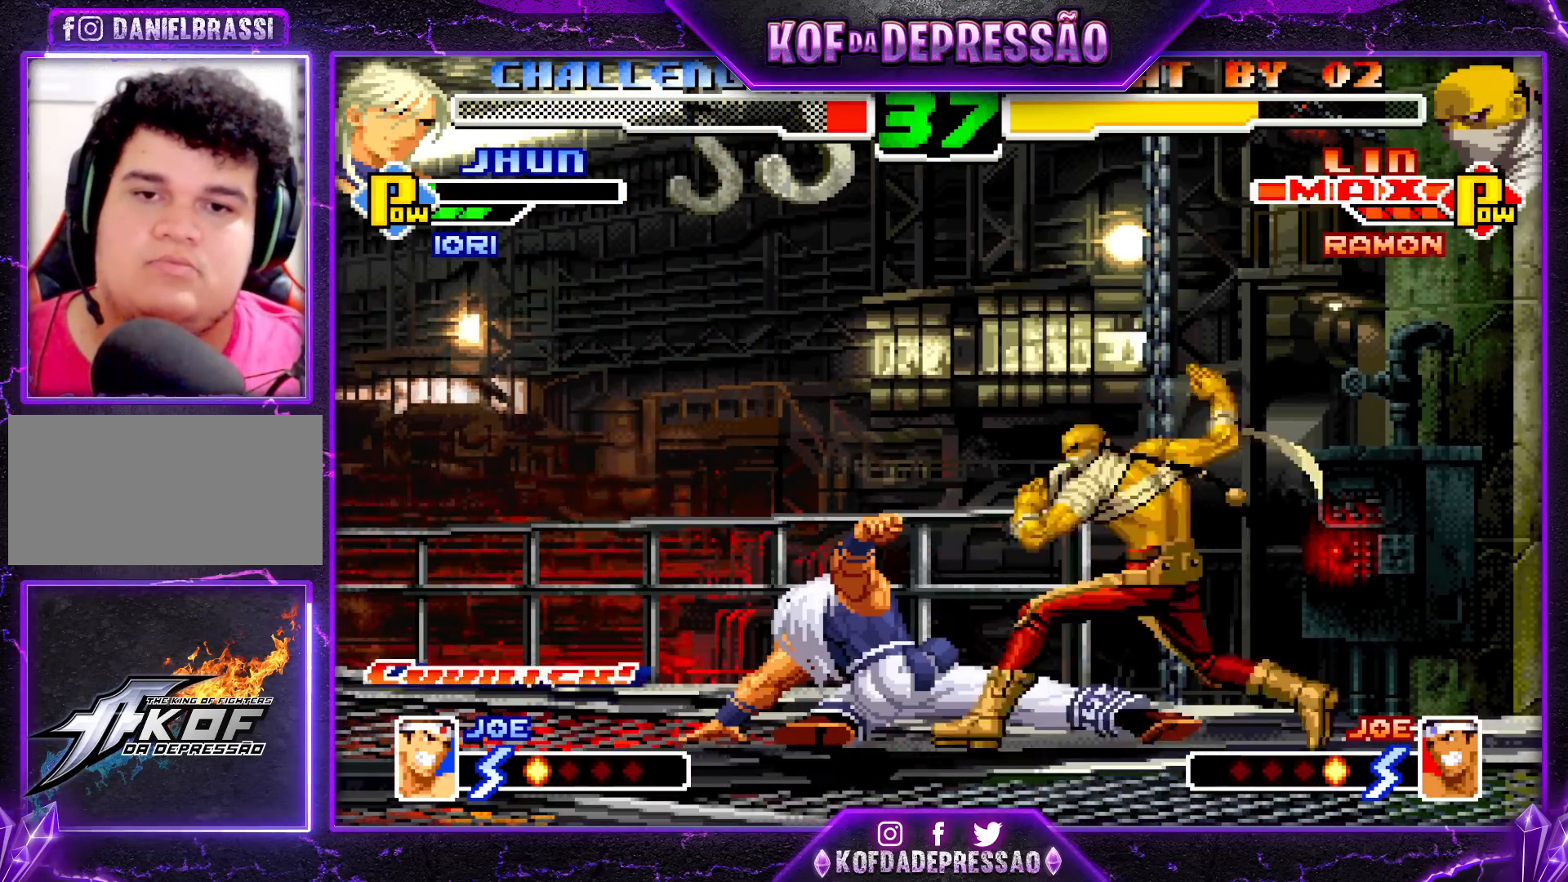
{"buttons": [], "left_stick": "center", "events": [[17, "left_stick", "down-right"], [133, "left_stick", "right"], [233, "left_stick", "down-right"], [417, "left_stick", "center"]]}
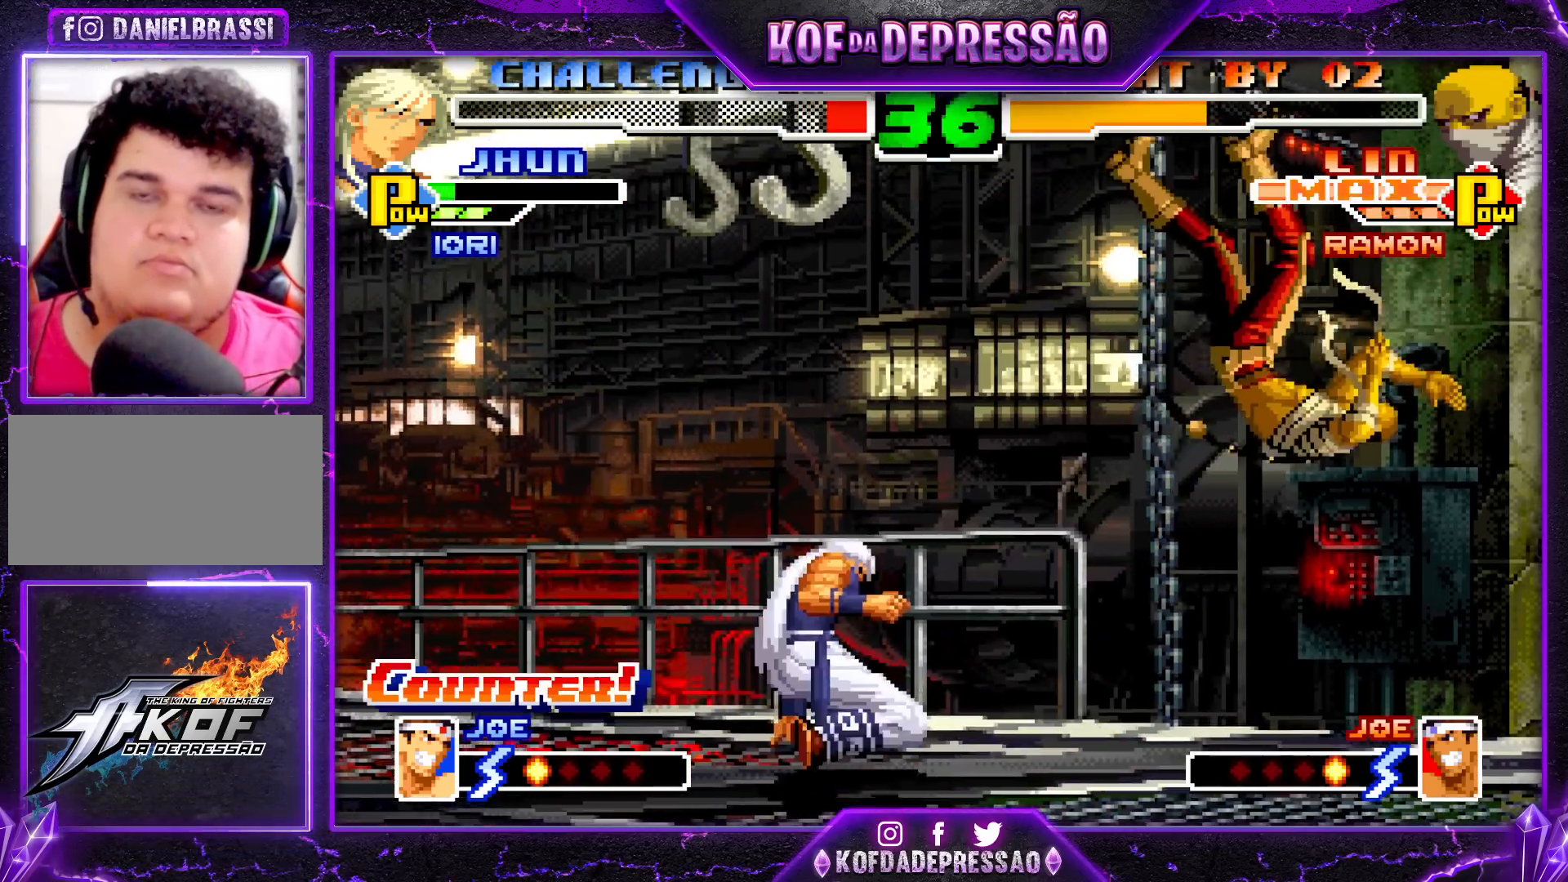
{"buttons": [], "left_stick": "down-right", "events": [[117, "SQUARE", "down"], [117, "TRIANGLE", "down"], [167, "SQUARE", "up"], [167, "TRIANGLE", "up"], [417, "left_stick", "down-right"]]}
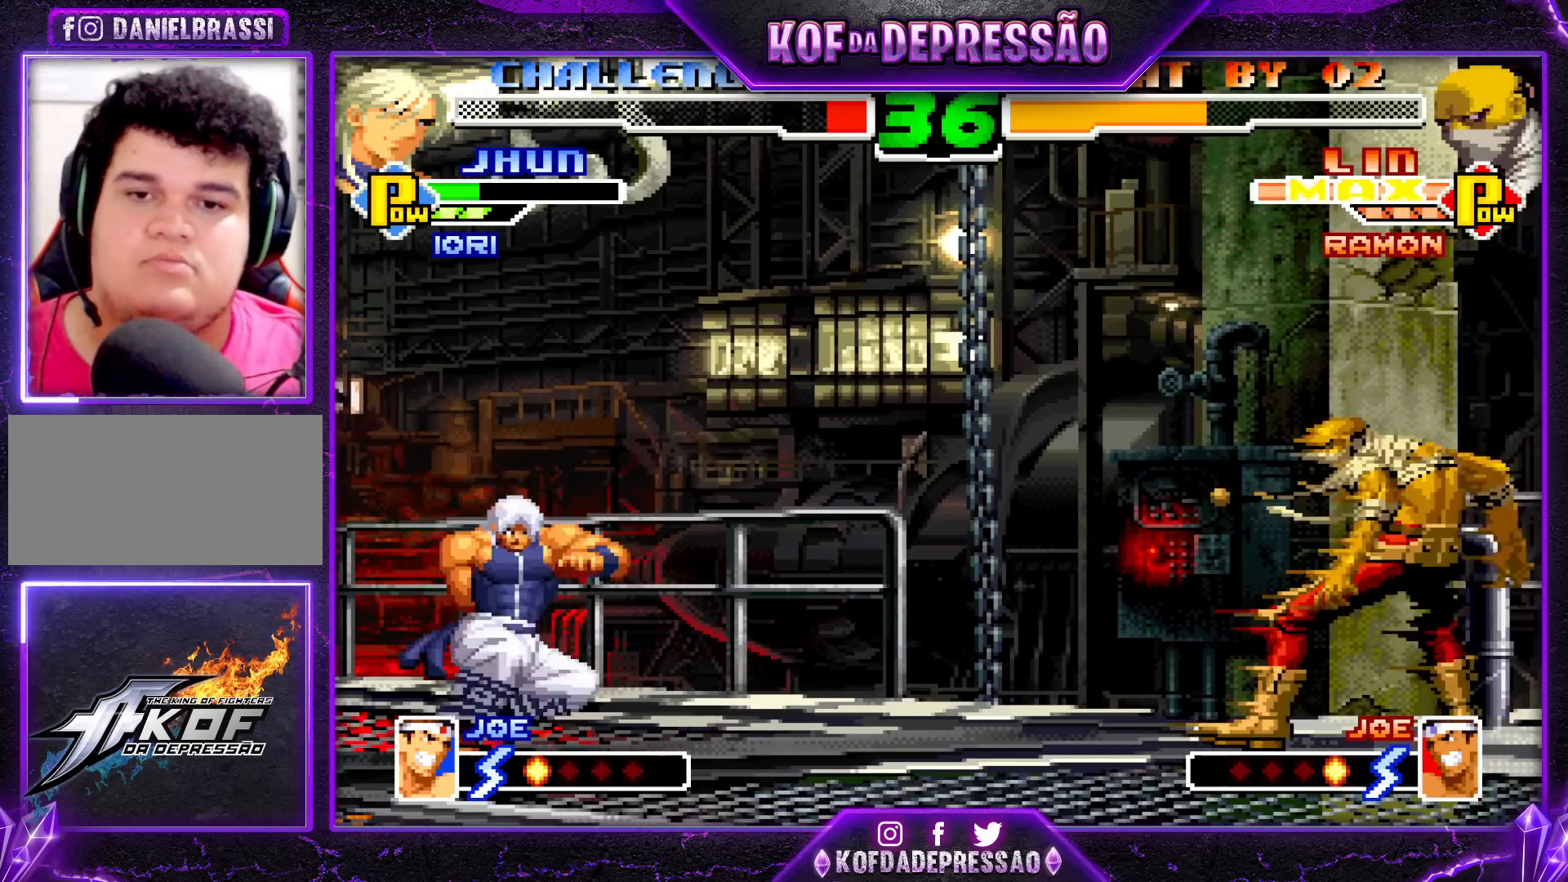
{"buttons": ["CROSS"], "left_stick": "center", "events": [[183, "left_stick", "up-left"], [233, "left_stick", "center"], [467, "CROSS", "down"]]}
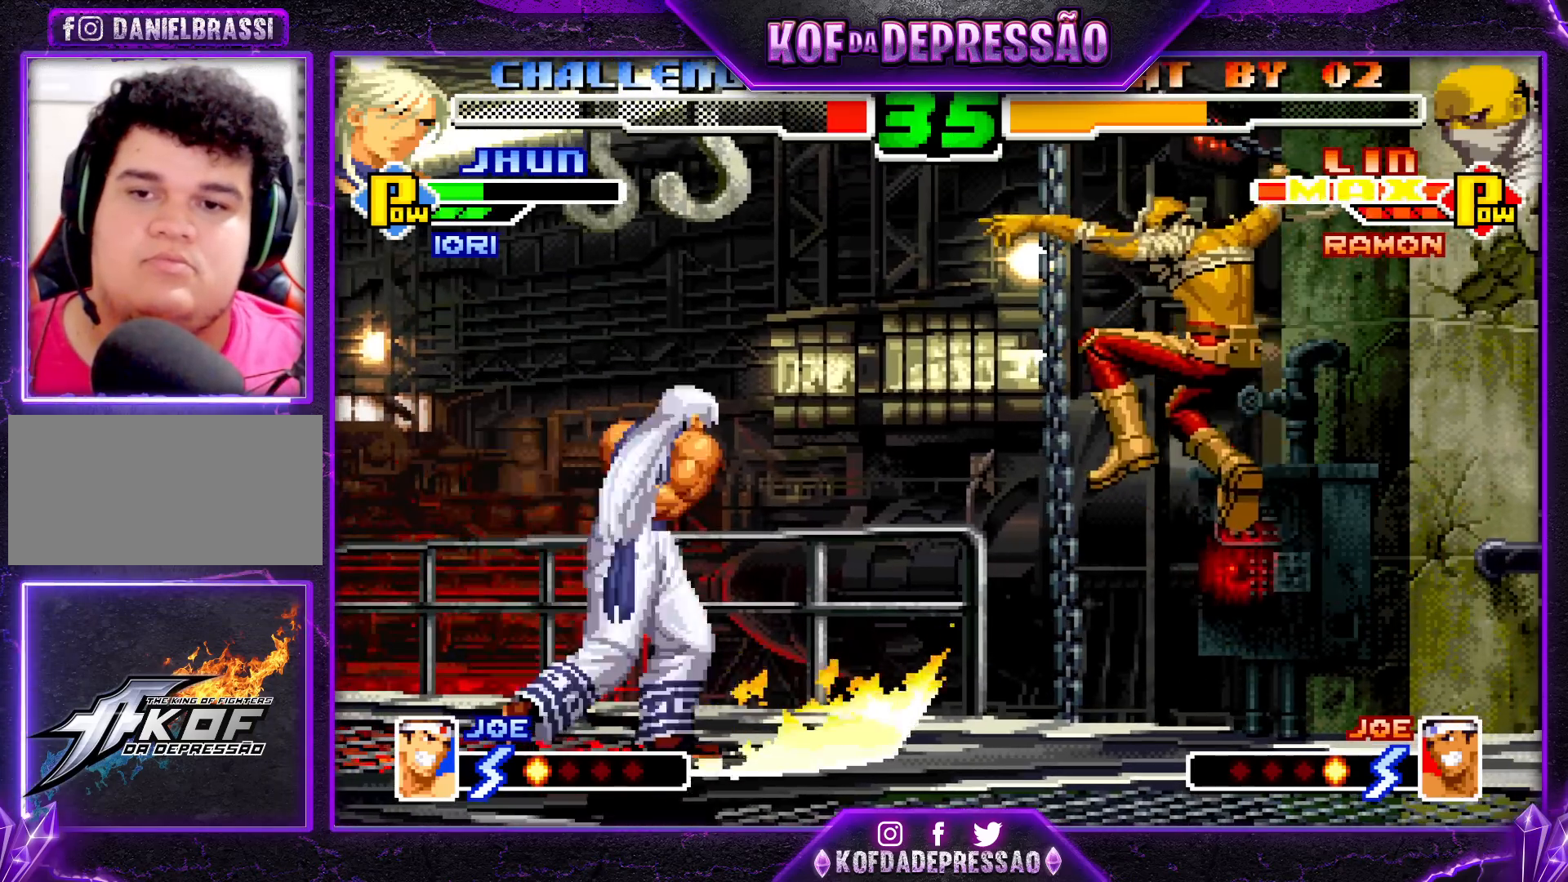
{"buttons": [], "left_stick": "center", "events": [[50, "CROSS", "up"], [200, "left_stick", "right"], [450, "left_stick", "center"]]}
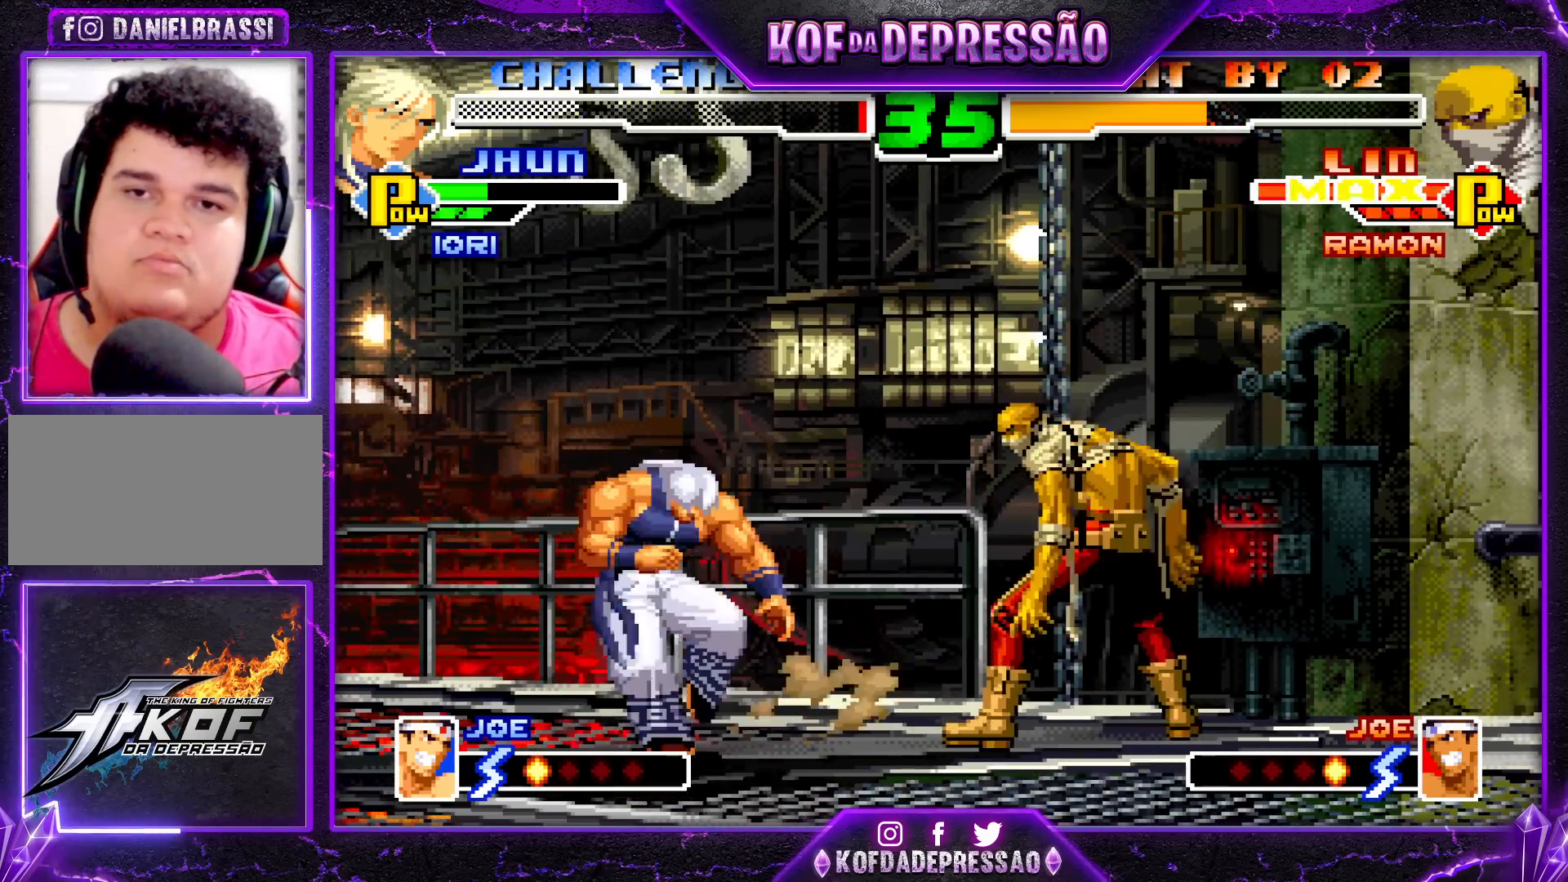
{"buttons": [], "left_stick": "right", "events": [[33, "left_stick", "right"]]}
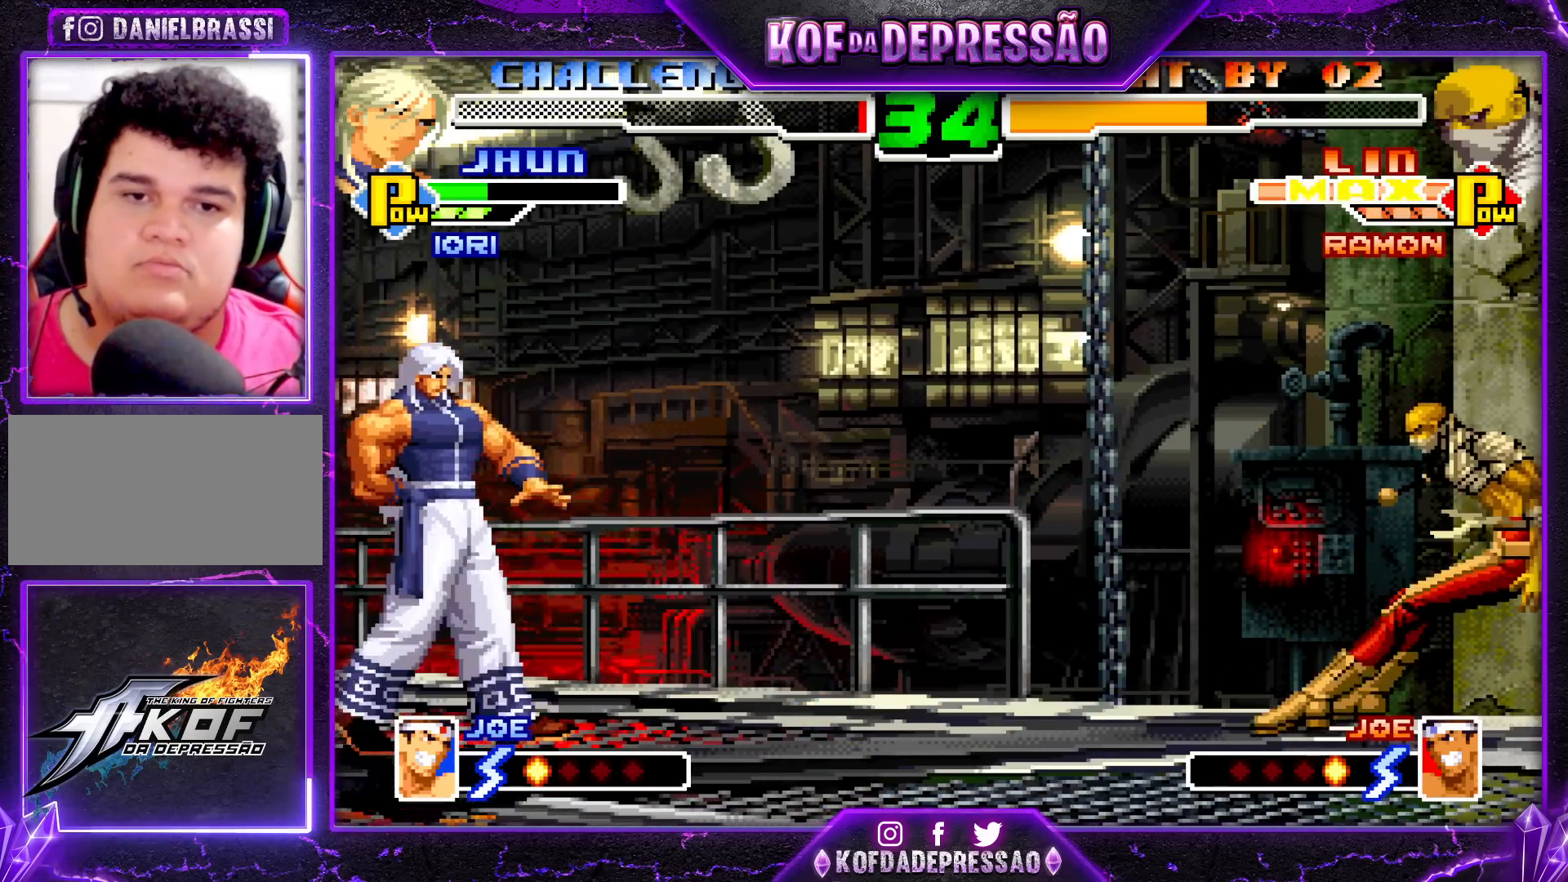
{"buttons": [], "left_stick": "right", "events": [[83, "left_stick", "down"], [183, "SQUARE", "down"], [183, "left_stick", "right"], [283, "left_stick", "center"], [433, "SQUARE", "up"], [500, "left_stick", "right"]]}
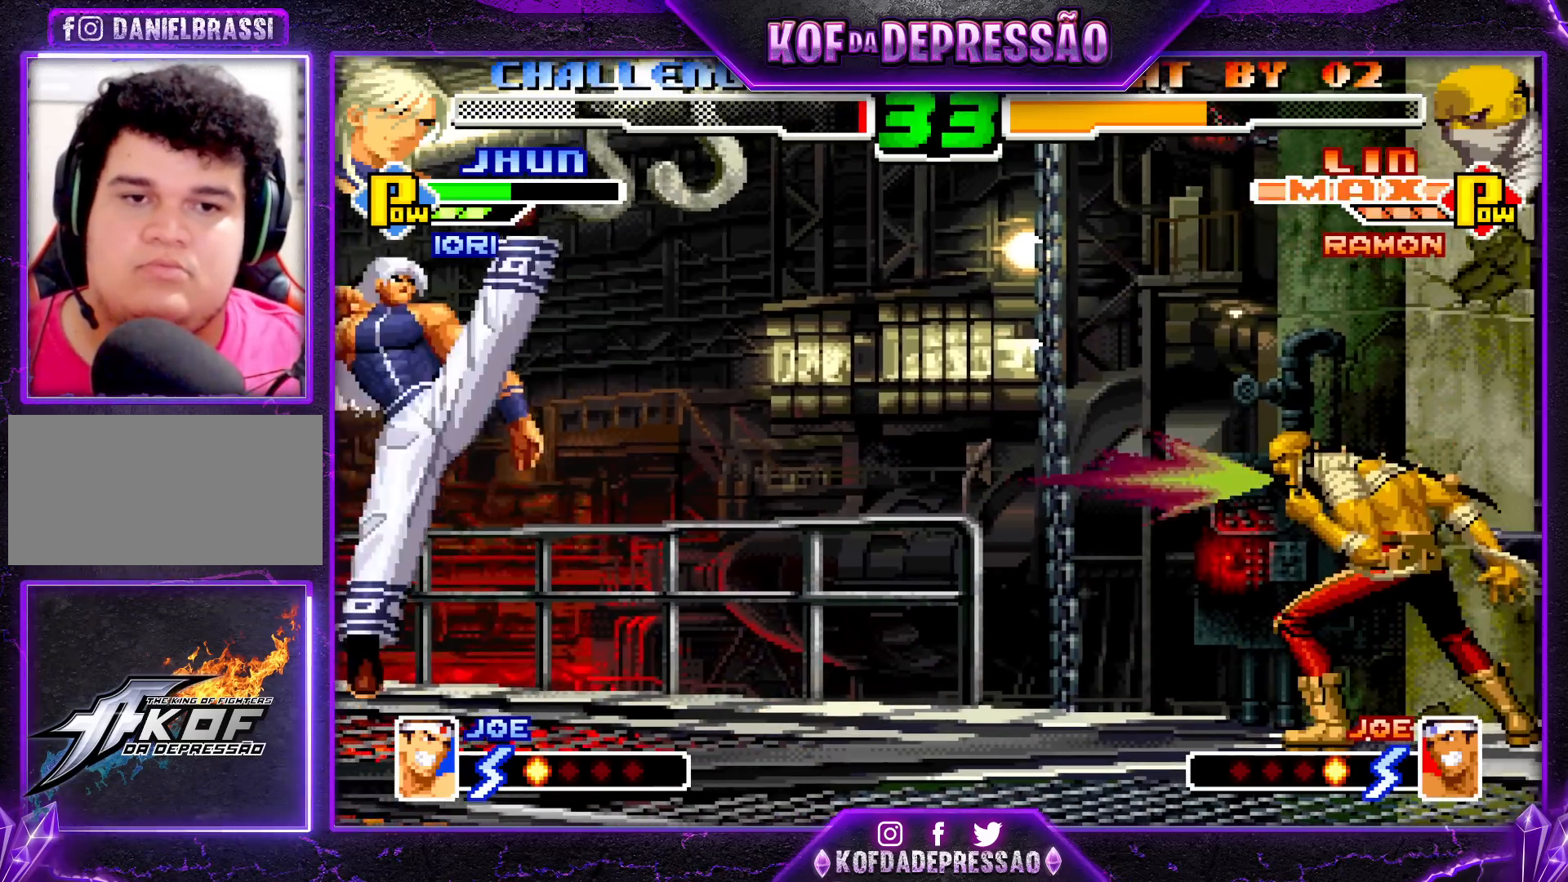
{"buttons": [], "left_stick": "center", "events": [[83, "left_stick", "center"], [133, "left_stick", "right"], [367, "left_stick", "center"], [433, "left_stick", "right"], [500, "left_stick", "center"]]}
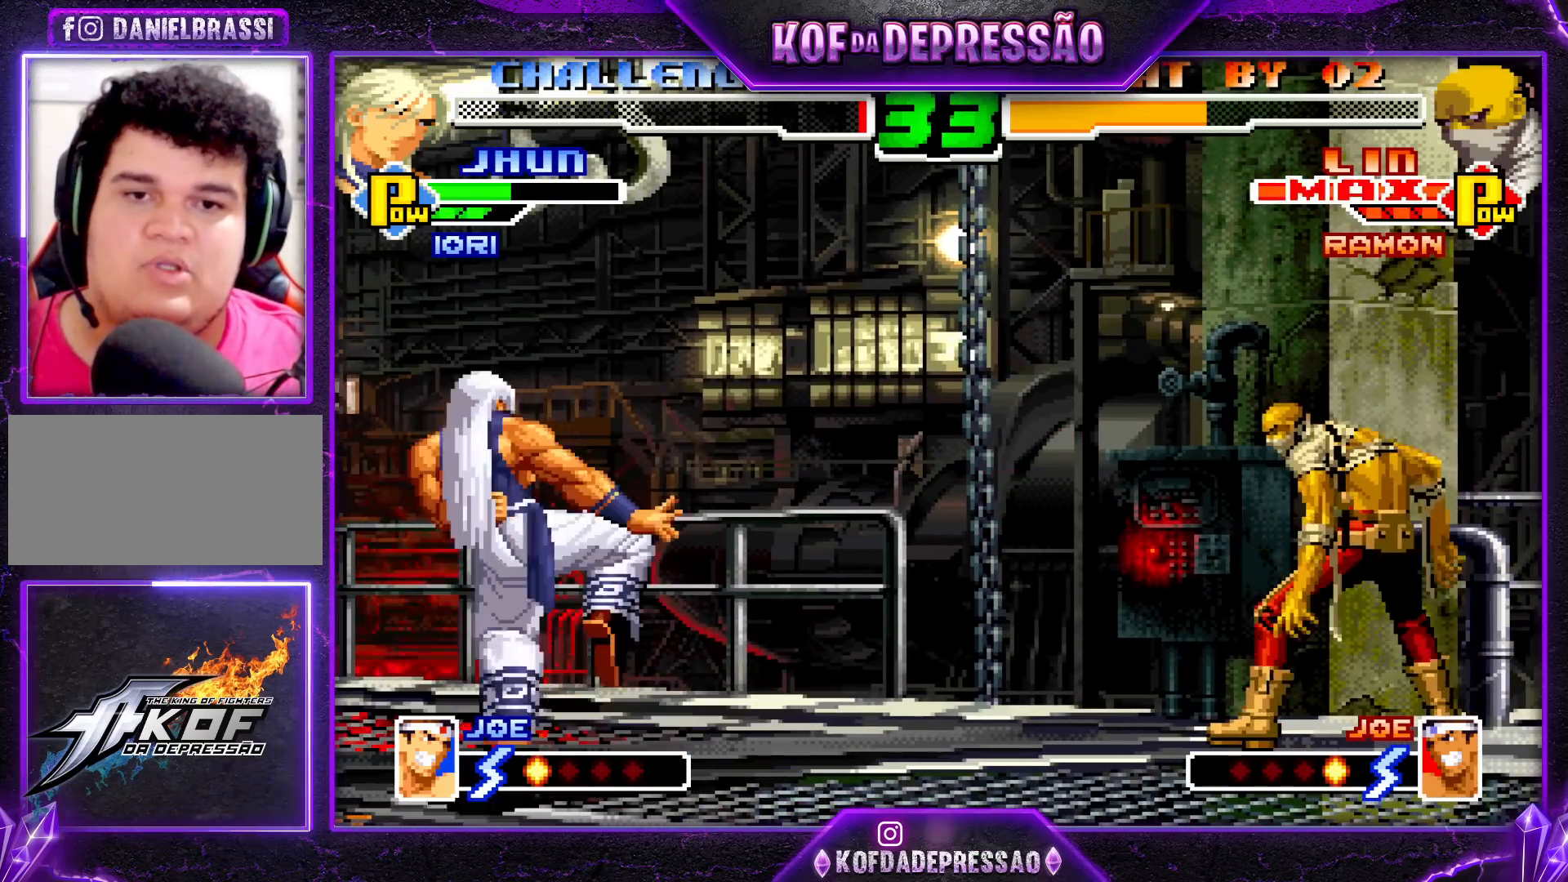
{"buttons": ["R1"], "left_stick": "center", "events": [[50, "left_stick", "right"], [233, "left_stick", "down"], [317, "R1", "down"], [333, "left_stick", "right"], [417, "left_stick", "center"]]}
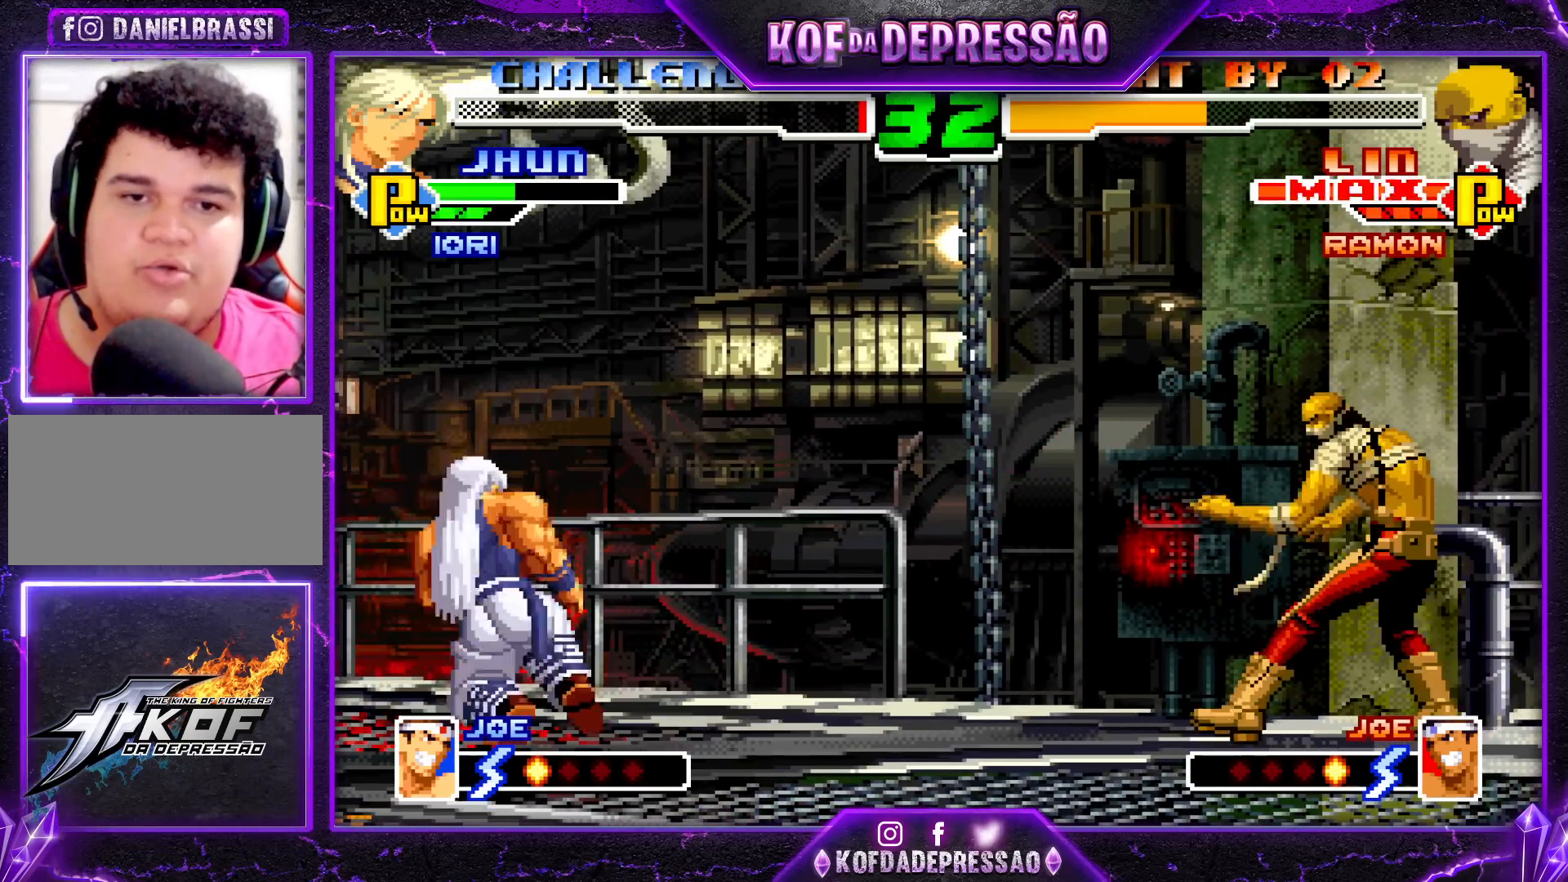
{"buttons": [], "left_stick": "up-left", "events": [[267, "R1", "up"], [300, "left_stick", "down-right"], [383, "left_stick", "up-left"]]}
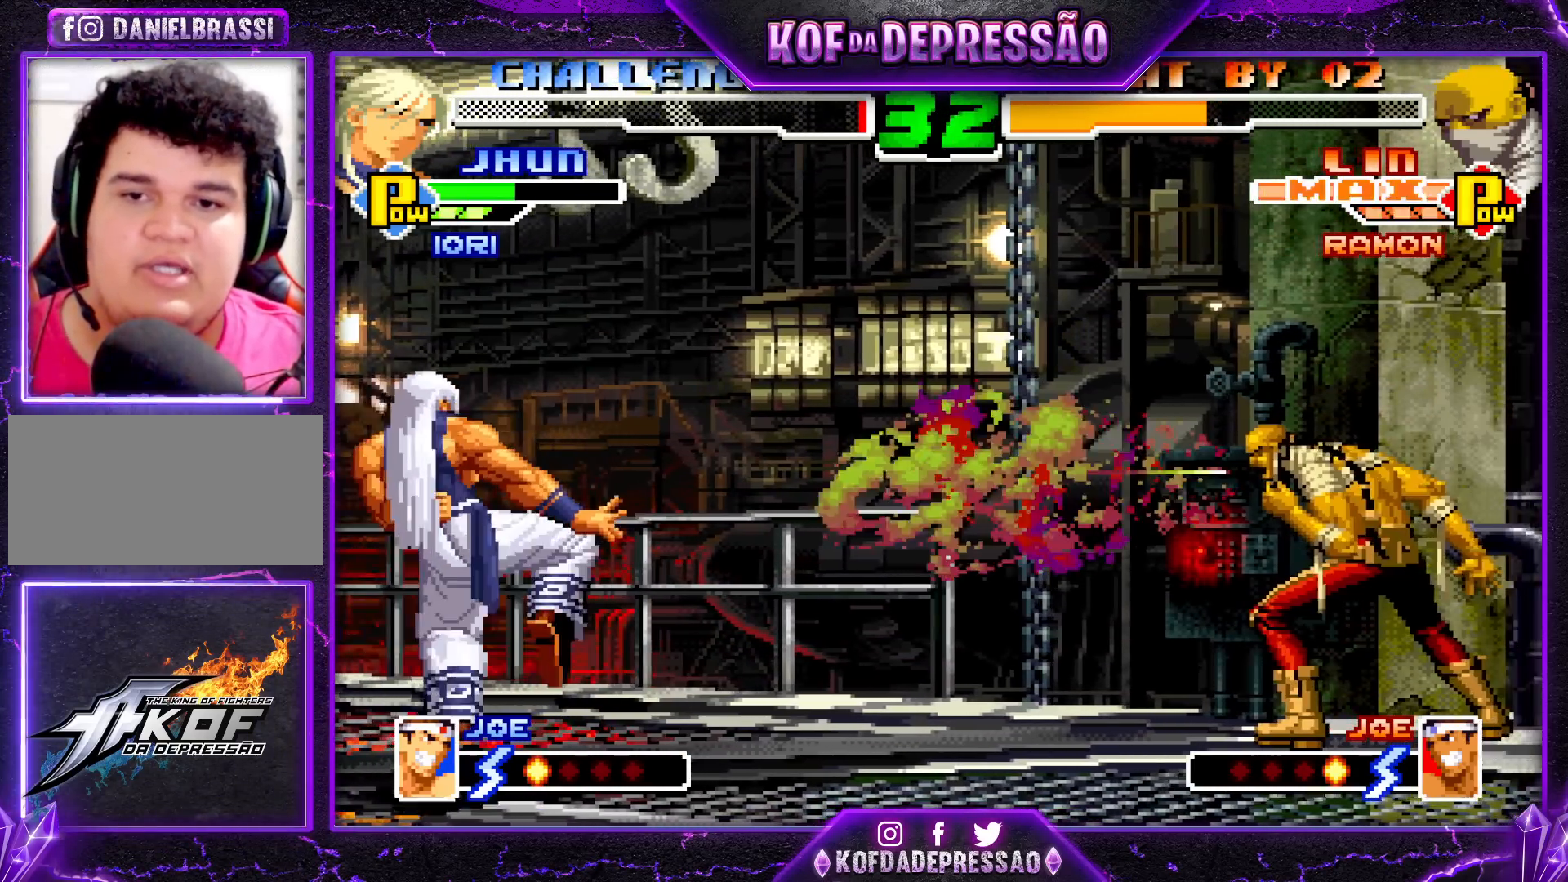
{"buttons": [], "left_stick": "up-left", "events": [[167, "left_stick", "center"], [317, "left_stick", "up-left"]]}
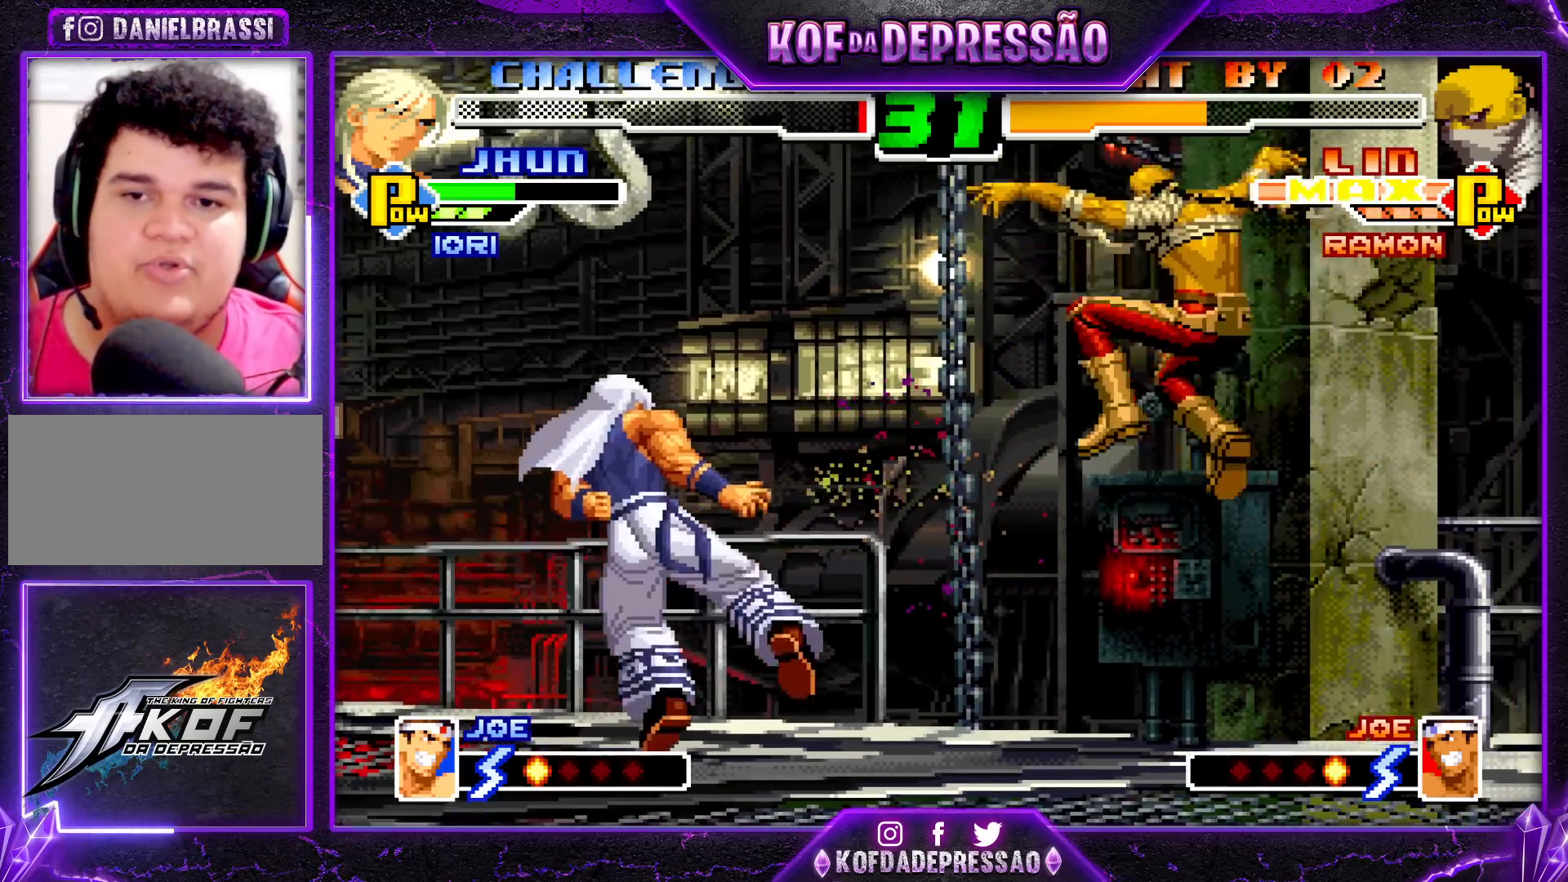
{"buttons": [], "left_stick": "down-right", "events": [[83, "left_stick", "center"], [117, "CROSS", "down"], [183, "CROSS", "up"], [417, "left_stick", "down-right"]]}
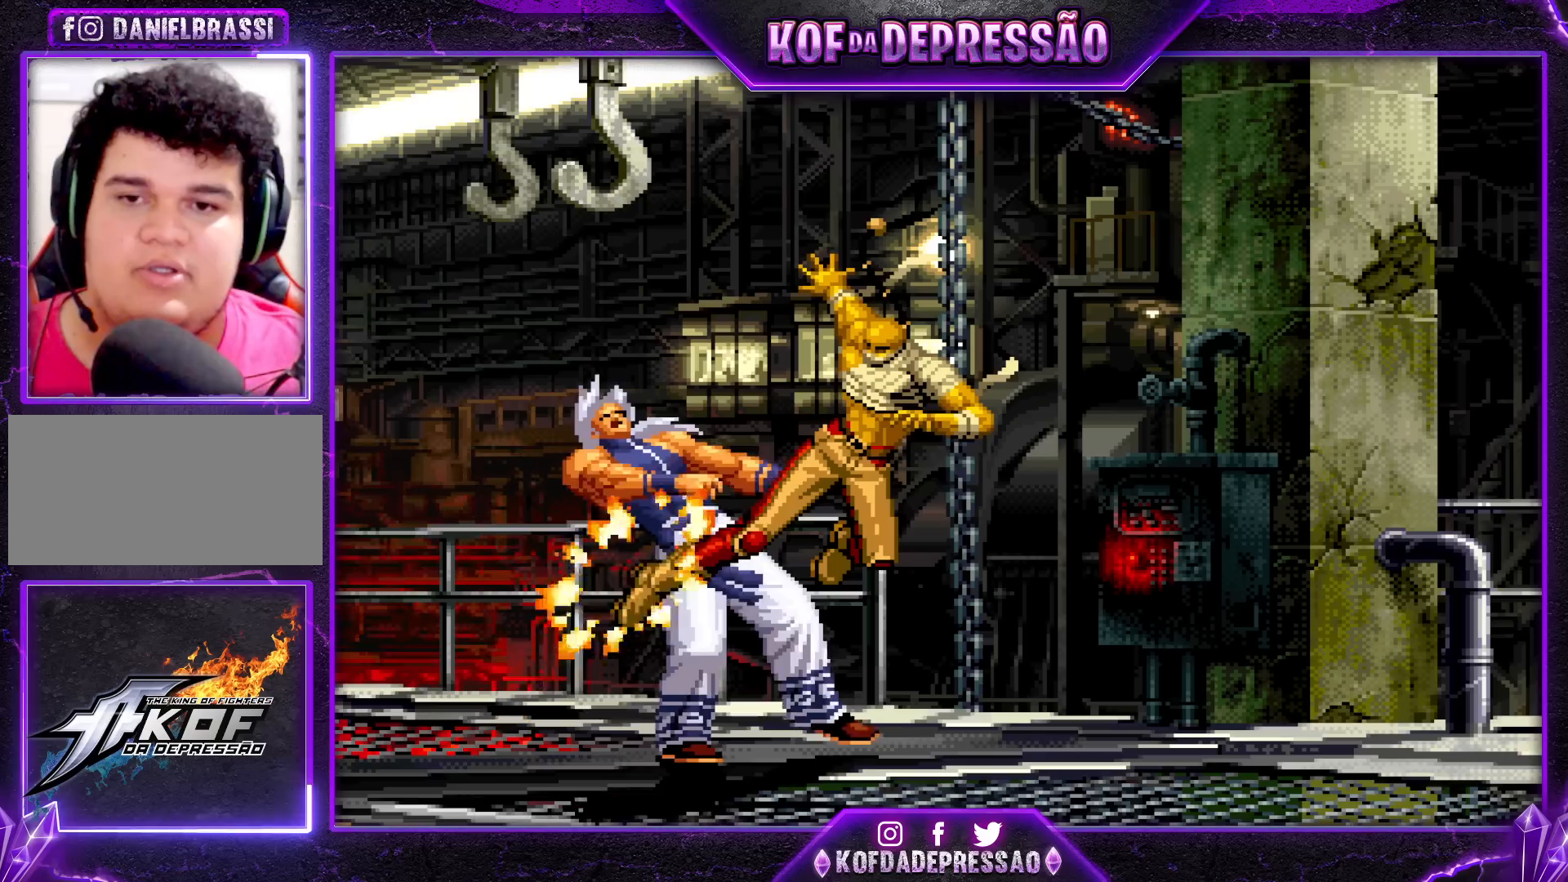
{"buttons": ["CROSS", "SQUARE"], "left_stick": "center", "events": [[300, "SQUARE", "down"], [300, "TRIANGLE", "down"], [333, "CROSS", "down"], [367, "left_stick", "center"], [383, "TRIANGLE", "up"]]}
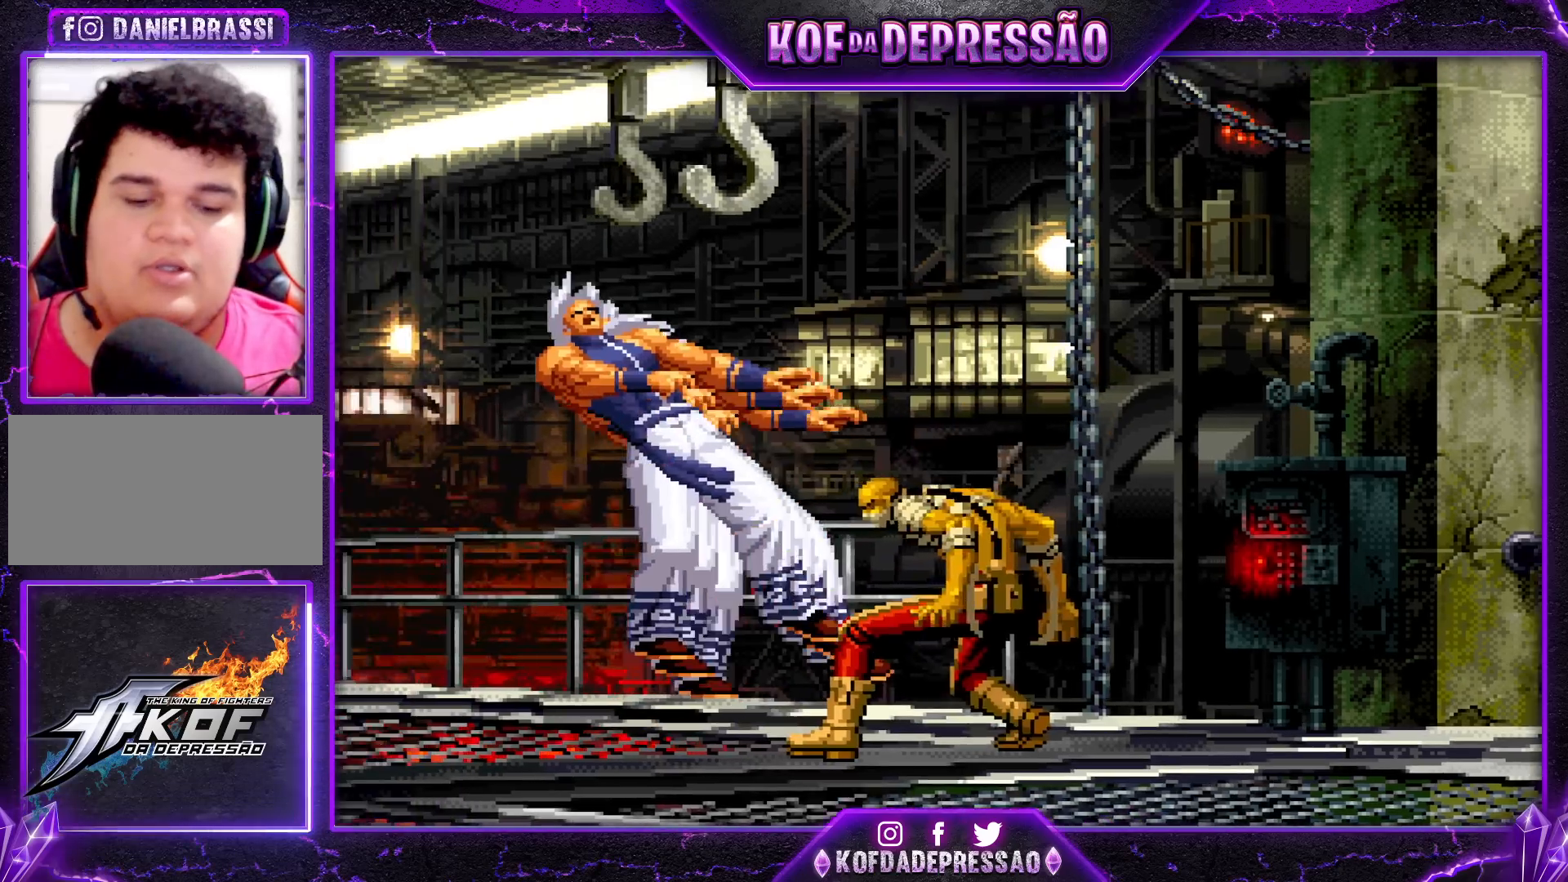
{"buttons": [], "left_stick": "center", "events": [[17, "SQUARE", "up"], [33, "CROSS", "up"]]}